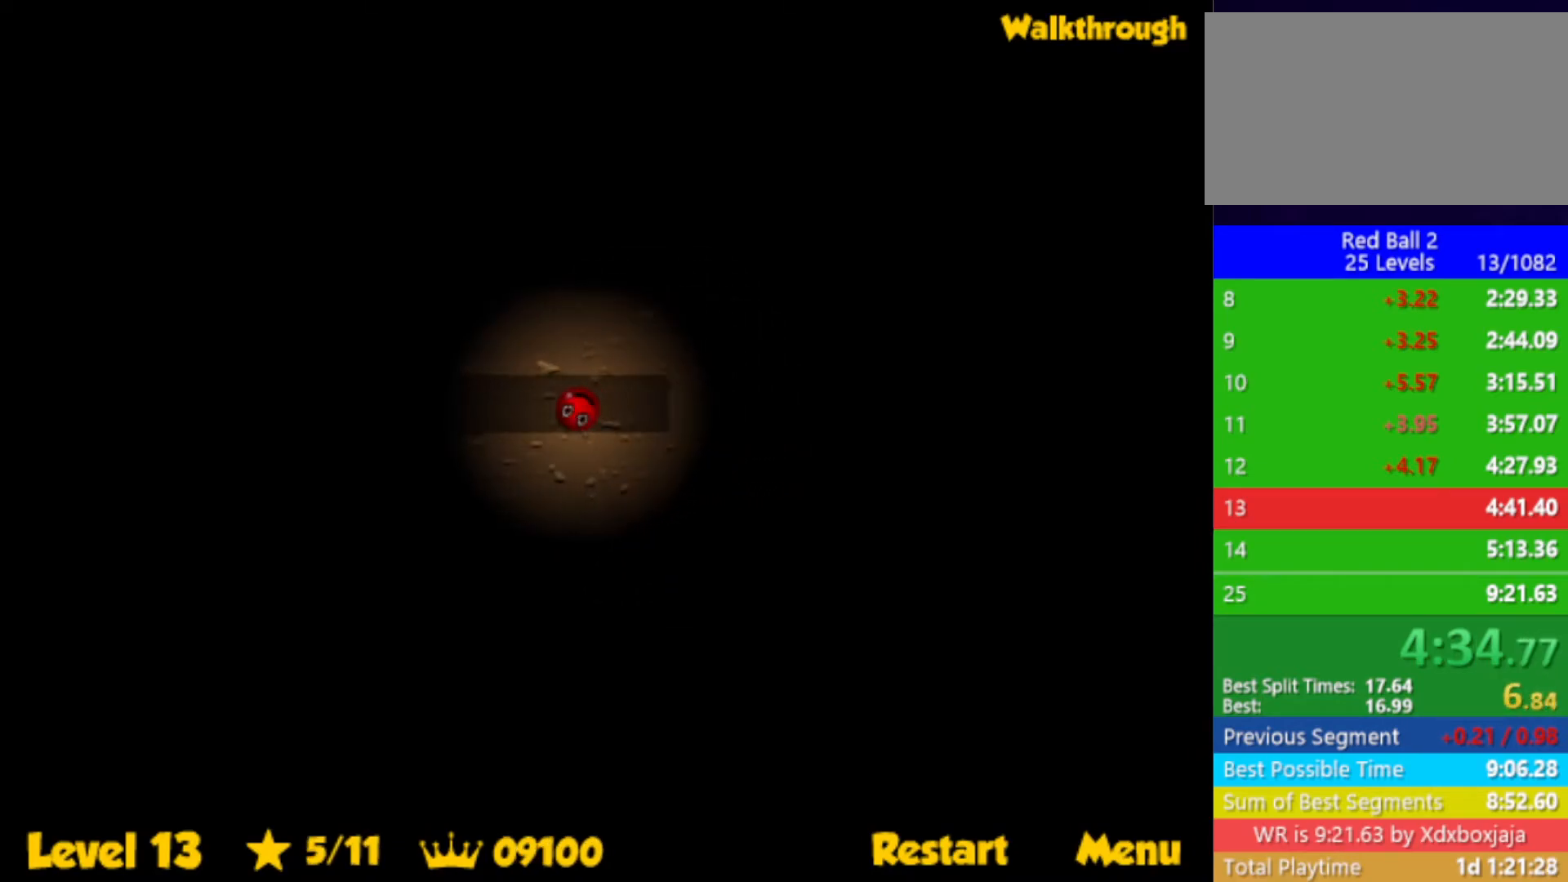
Gameplay with keyboard; each line is a JSON object with the keys held at the frame after it. "events" lists presses ("down") and releases ("up") of "down", "left", "p", "r", "right" and "up" between this image and that frame as [ms after this image, input, new state], when the widget could be followed in between. No other keys are recorded. Mouse input is not recorded.
{"keys": ["left", "up"], "events": [[400, "up", "down"]]}
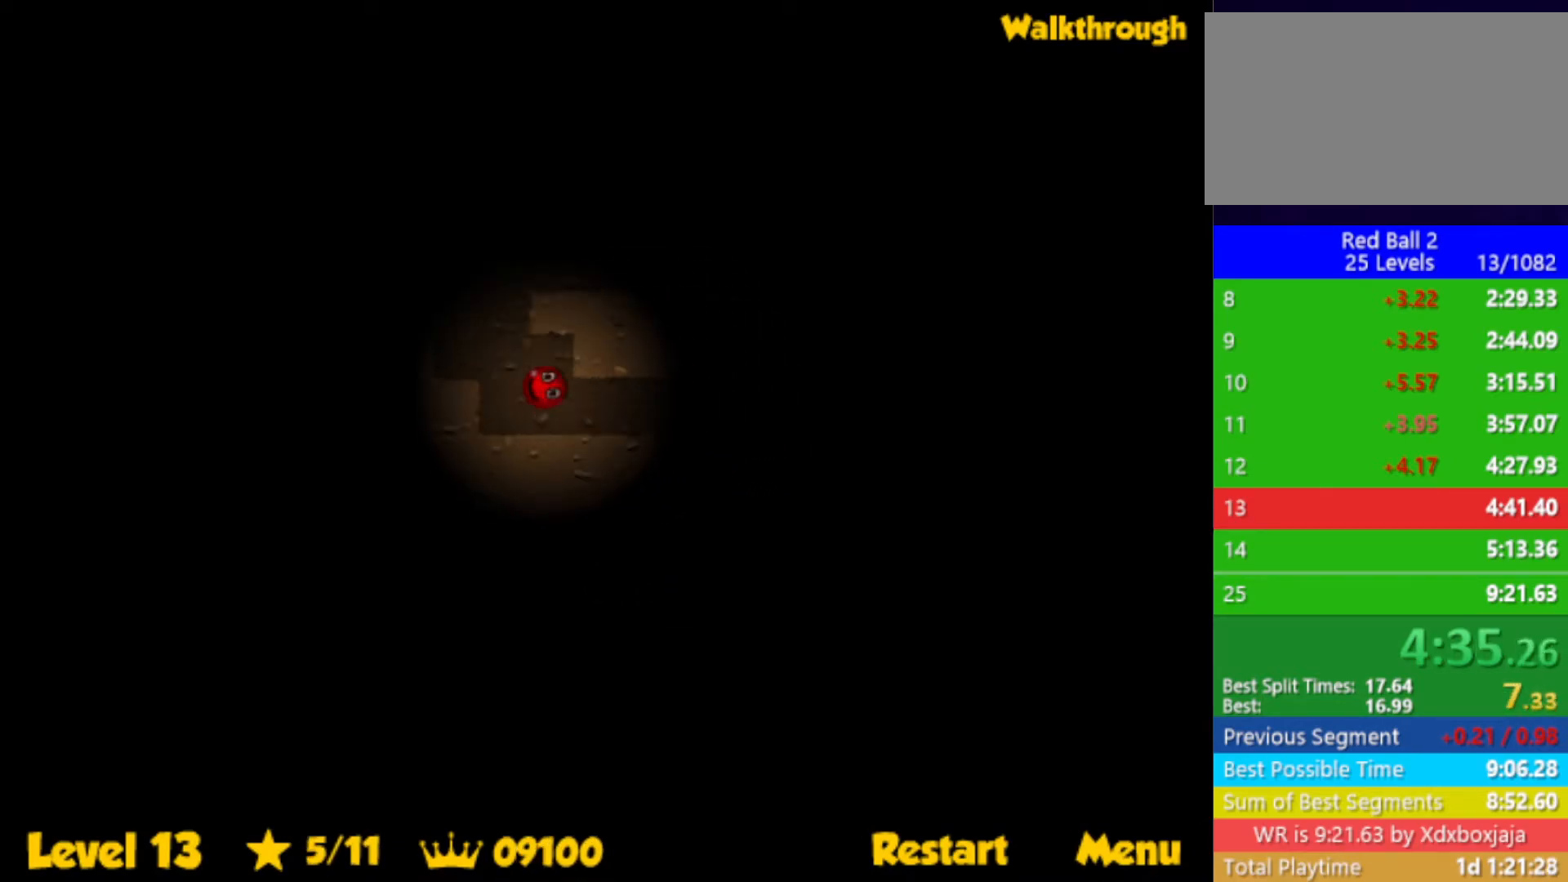
{"keys": ["right", "up"], "events": [[283, "right", "down"], [300, "left", "up"]]}
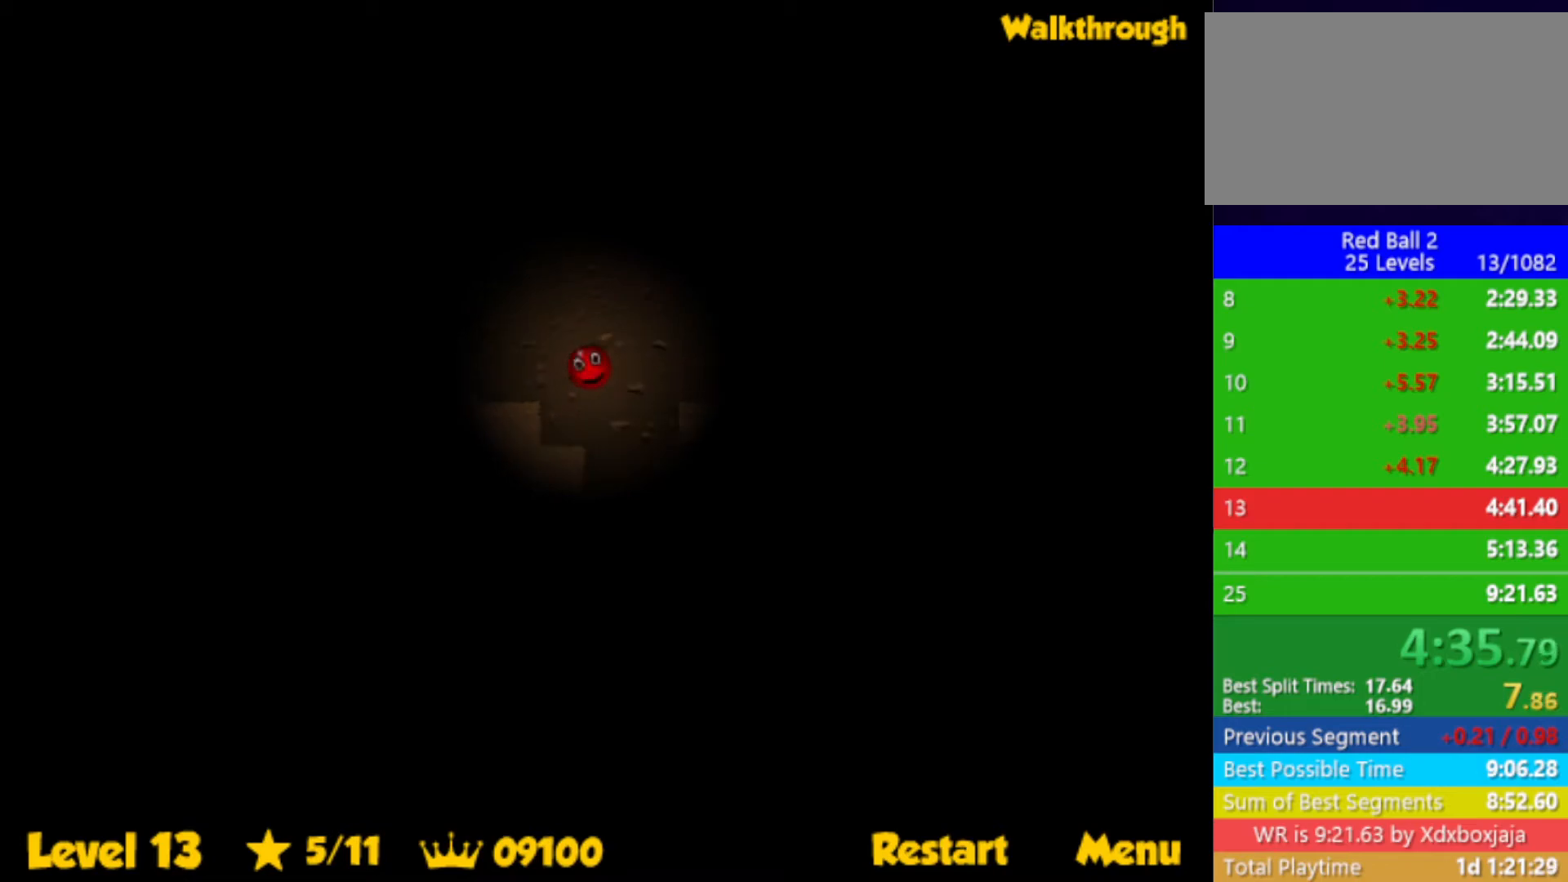
{"keys": ["right"], "events": [[33, "up", "up"]]}
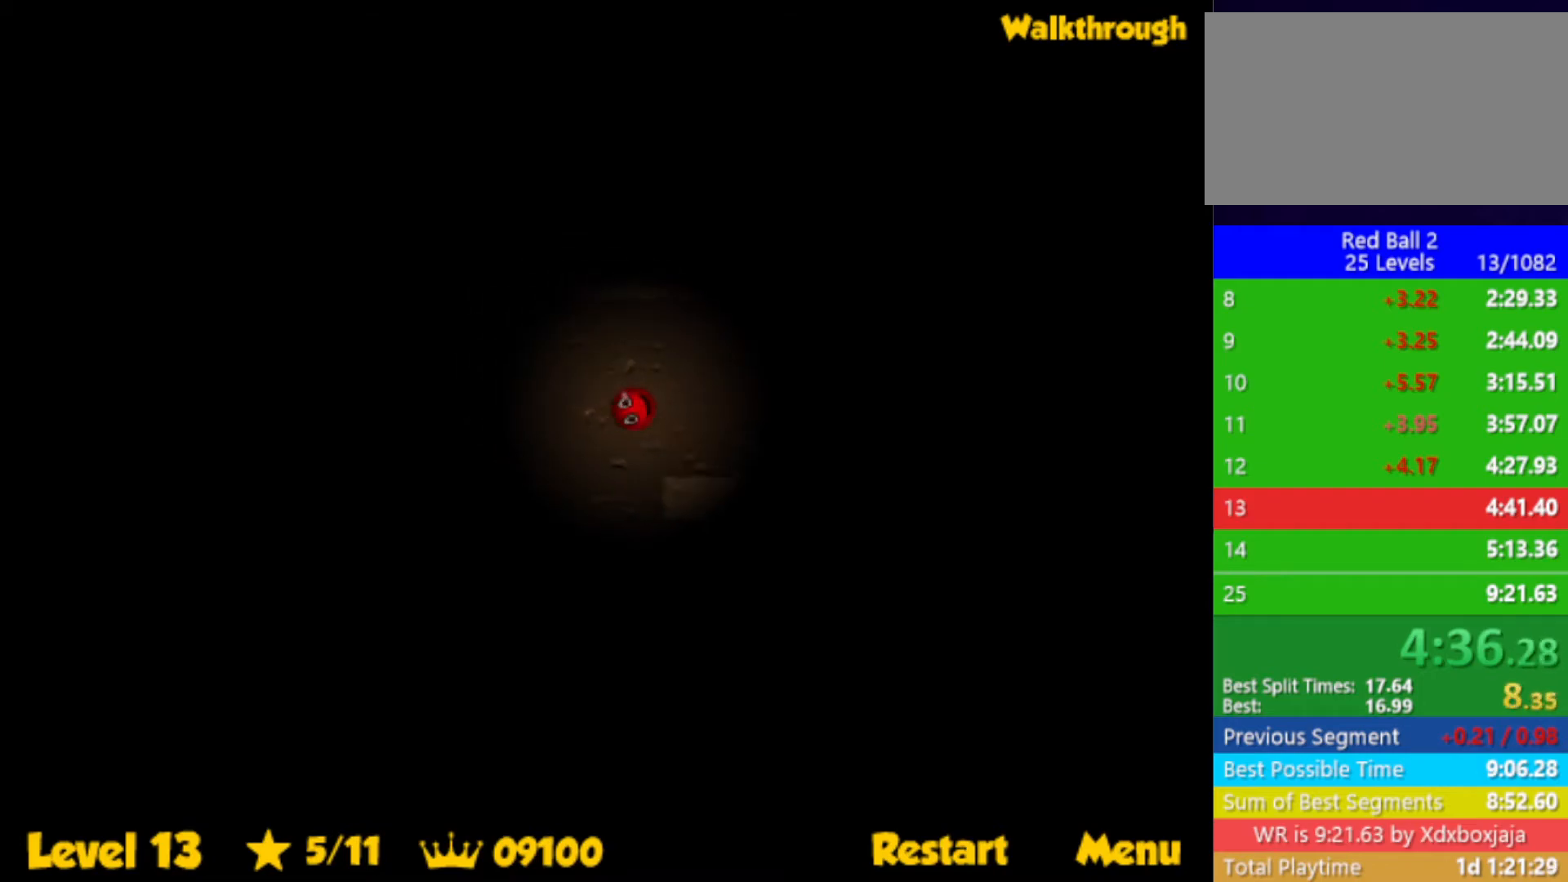
{"keys": ["right"], "events": []}
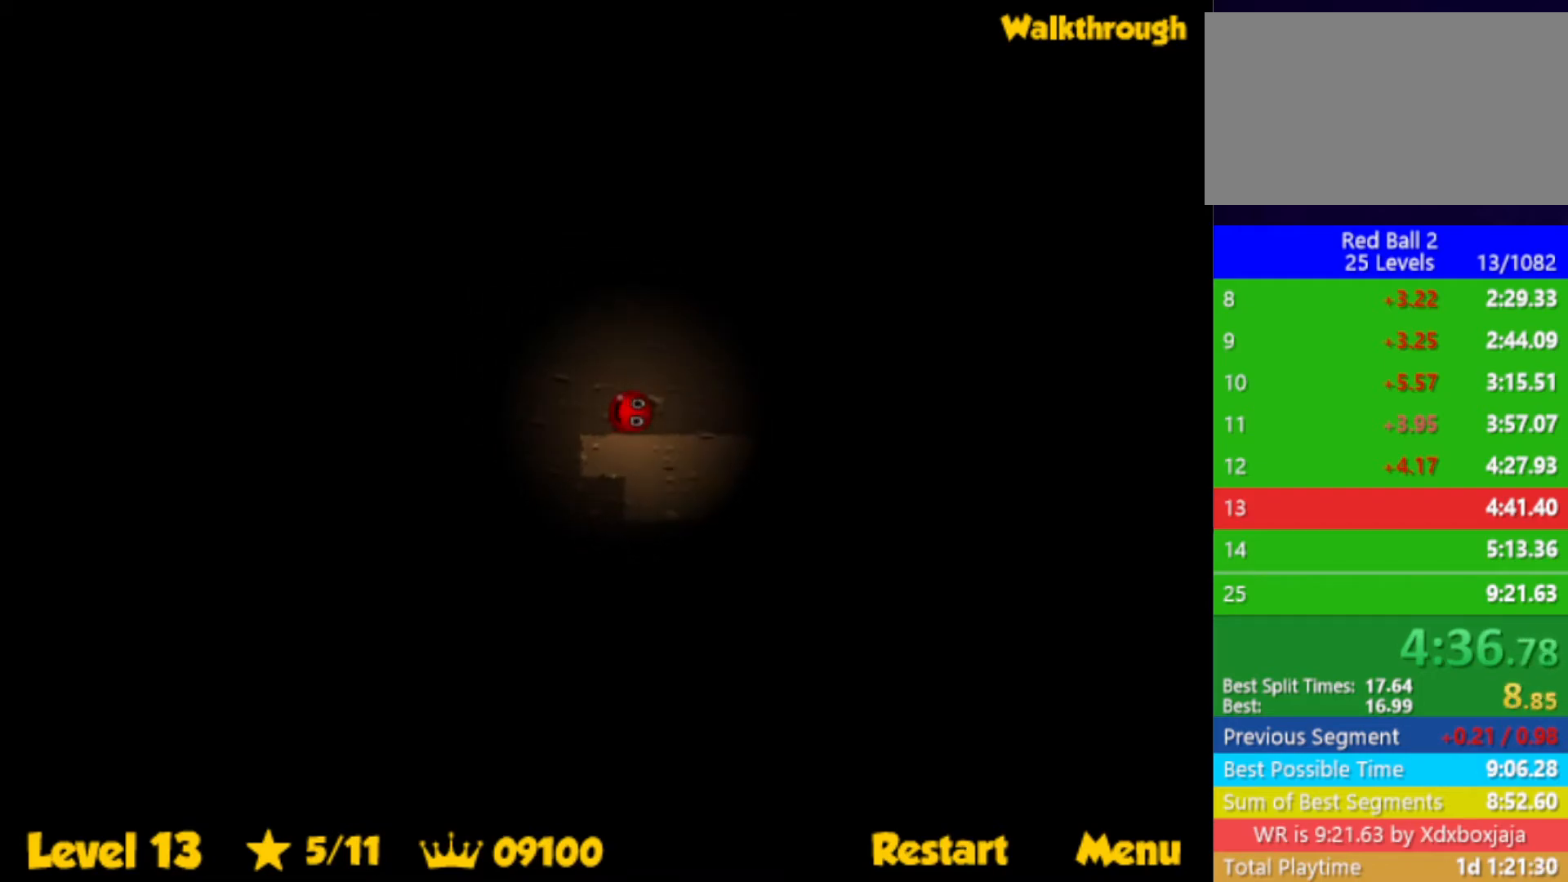
{"keys": [], "events": [[133, "right", "up"], [250, "left", "down"], [450, "left", "up"]]}
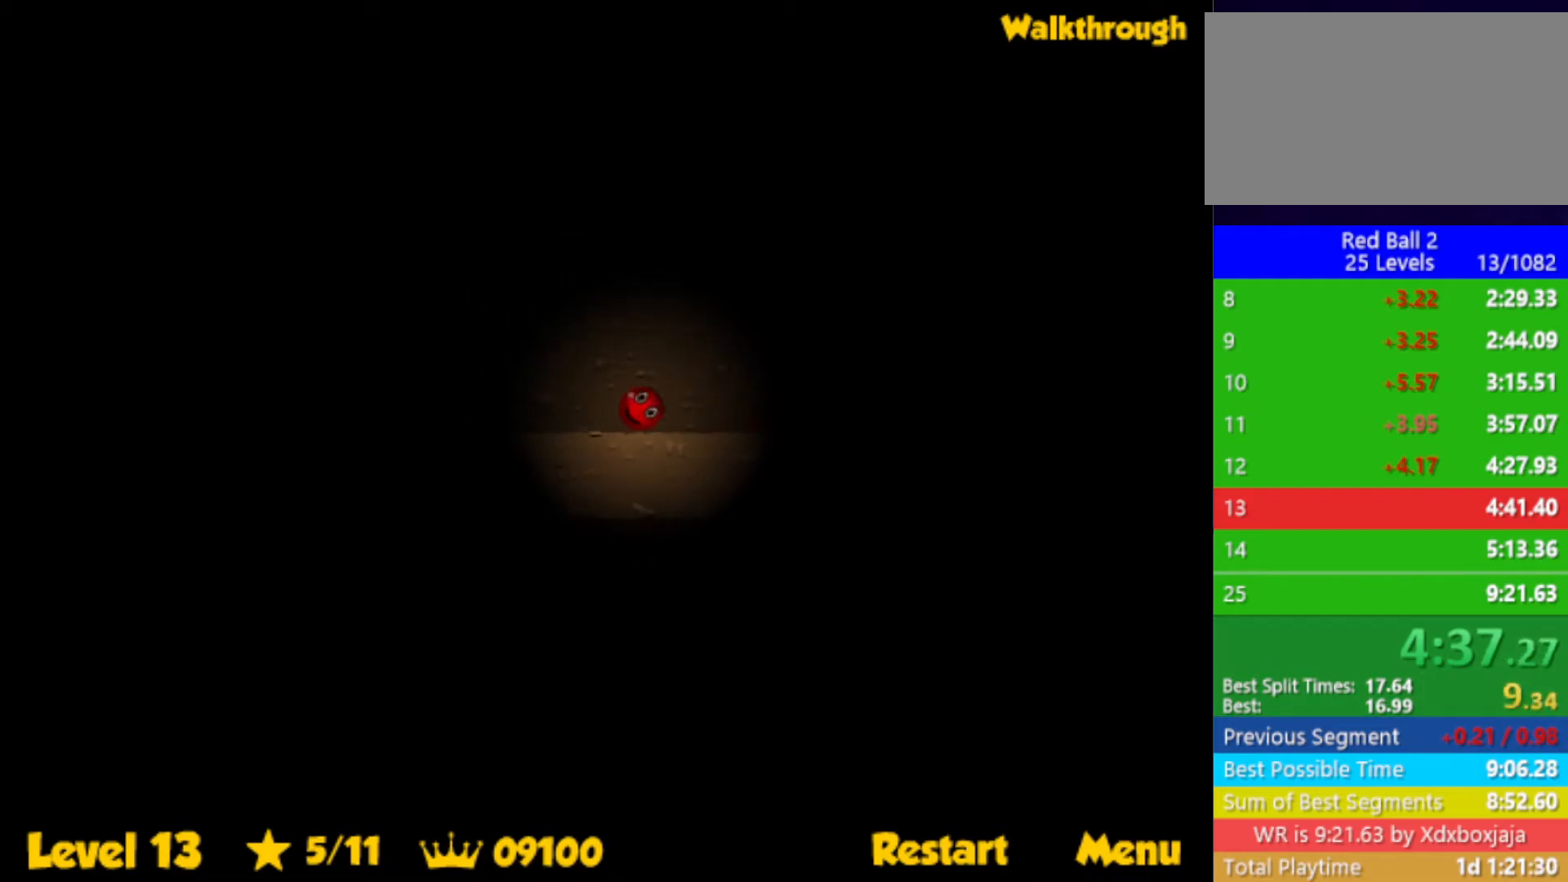
{"keys": ["right"], "events": [[167, "left", "down"], [167, "up", "down"], [233, "left", "up"], [267, "up", "up"], [450, "right", "down"]]}
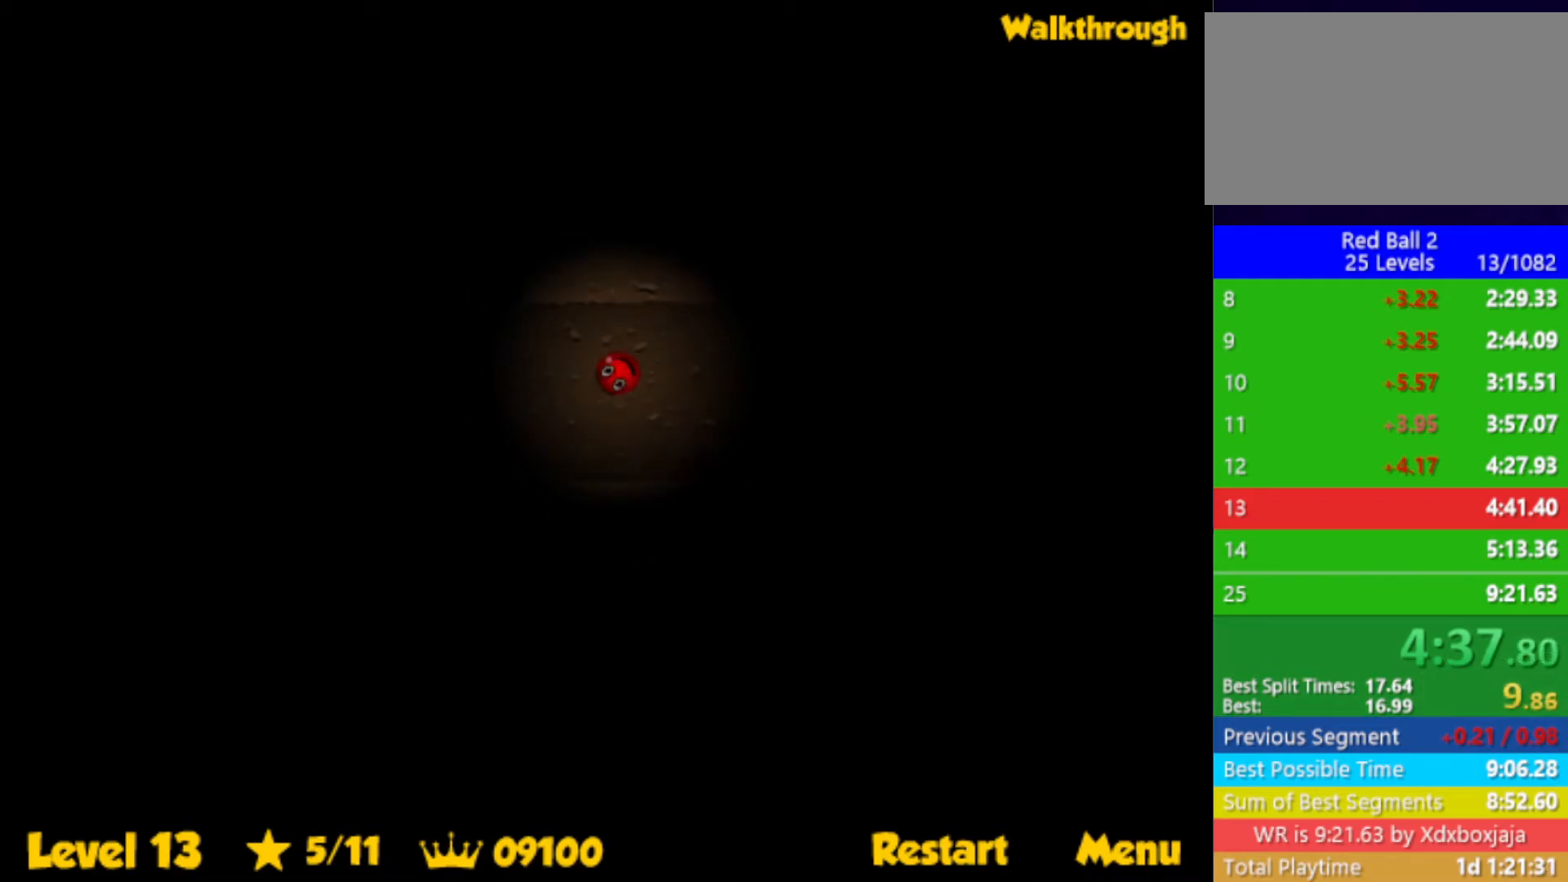
{"keys": [], "events": [[200, "right", "up"]]}
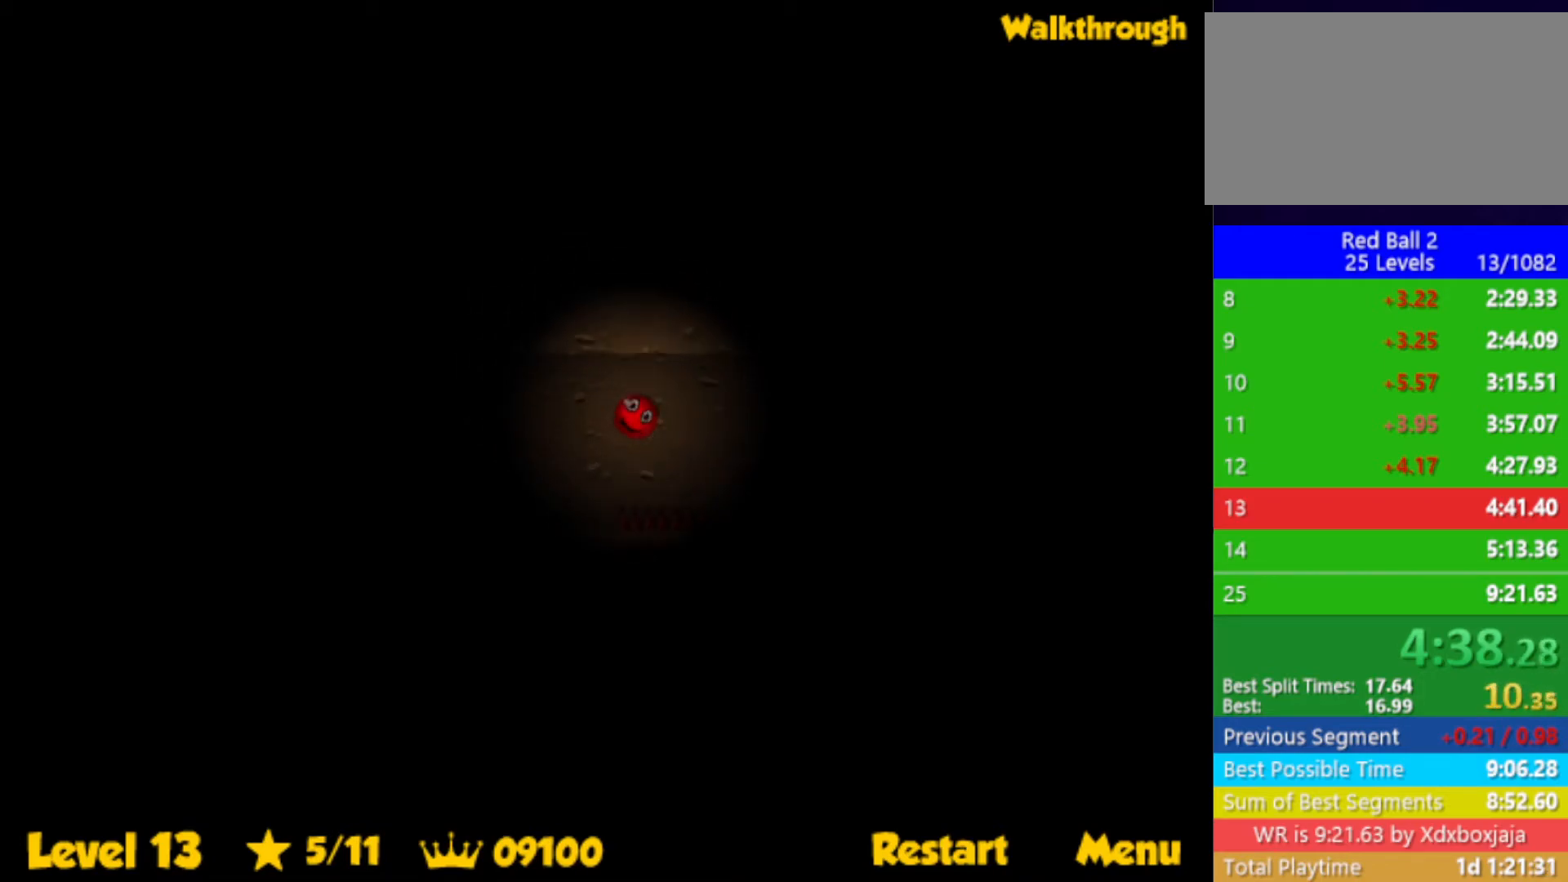
{"keys": ["left", "r"], "events": [[433, "r", "down"], [450, "left", "down"]]}
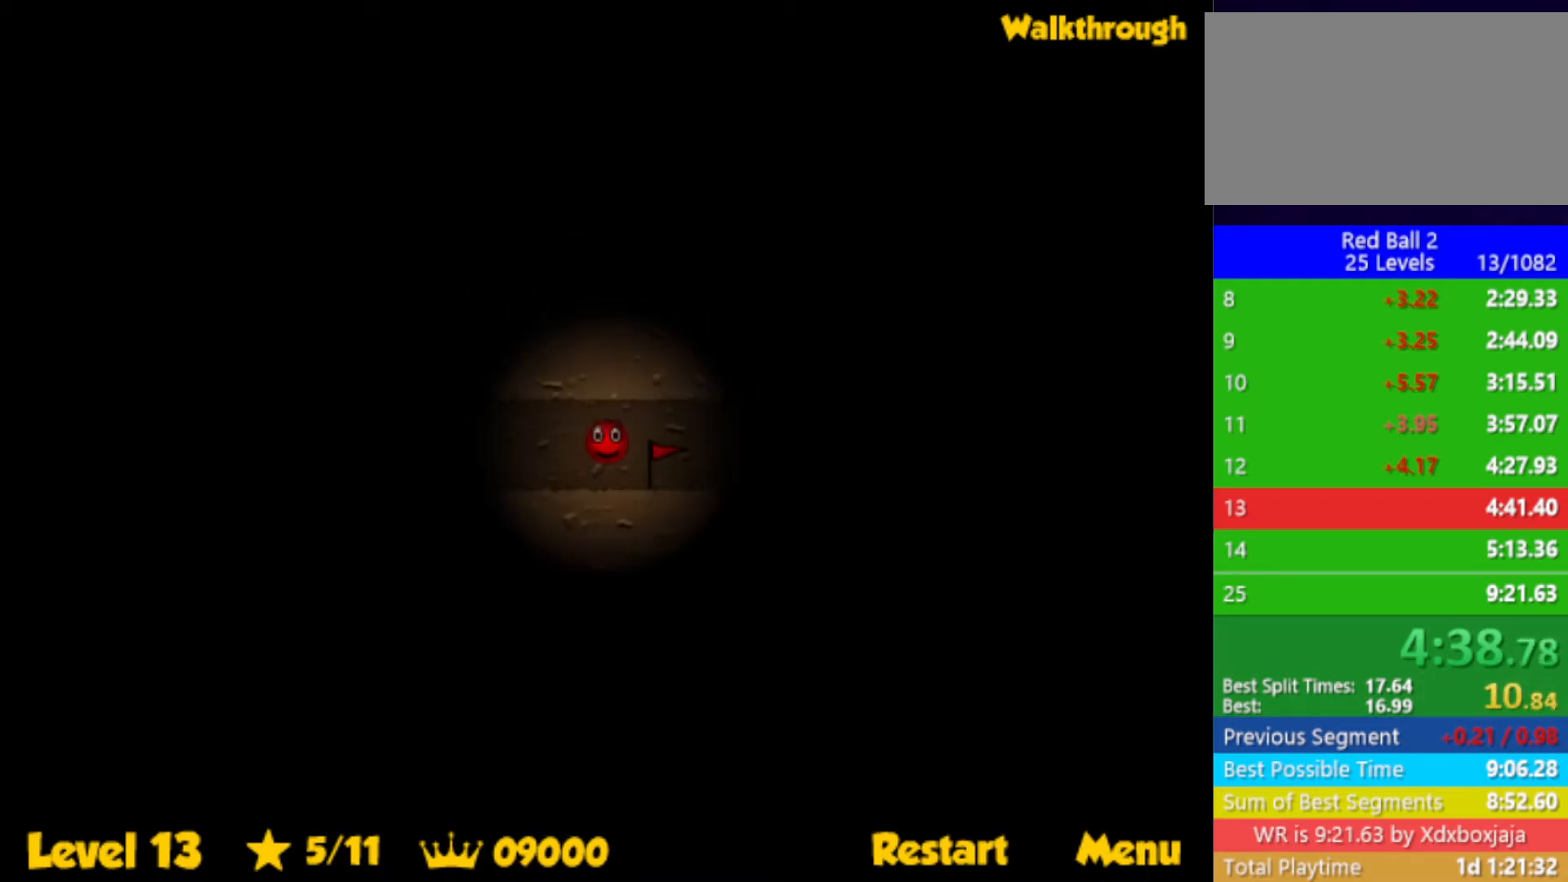
{"keys": ["left"], "events": [[17, "r", "up"]]}
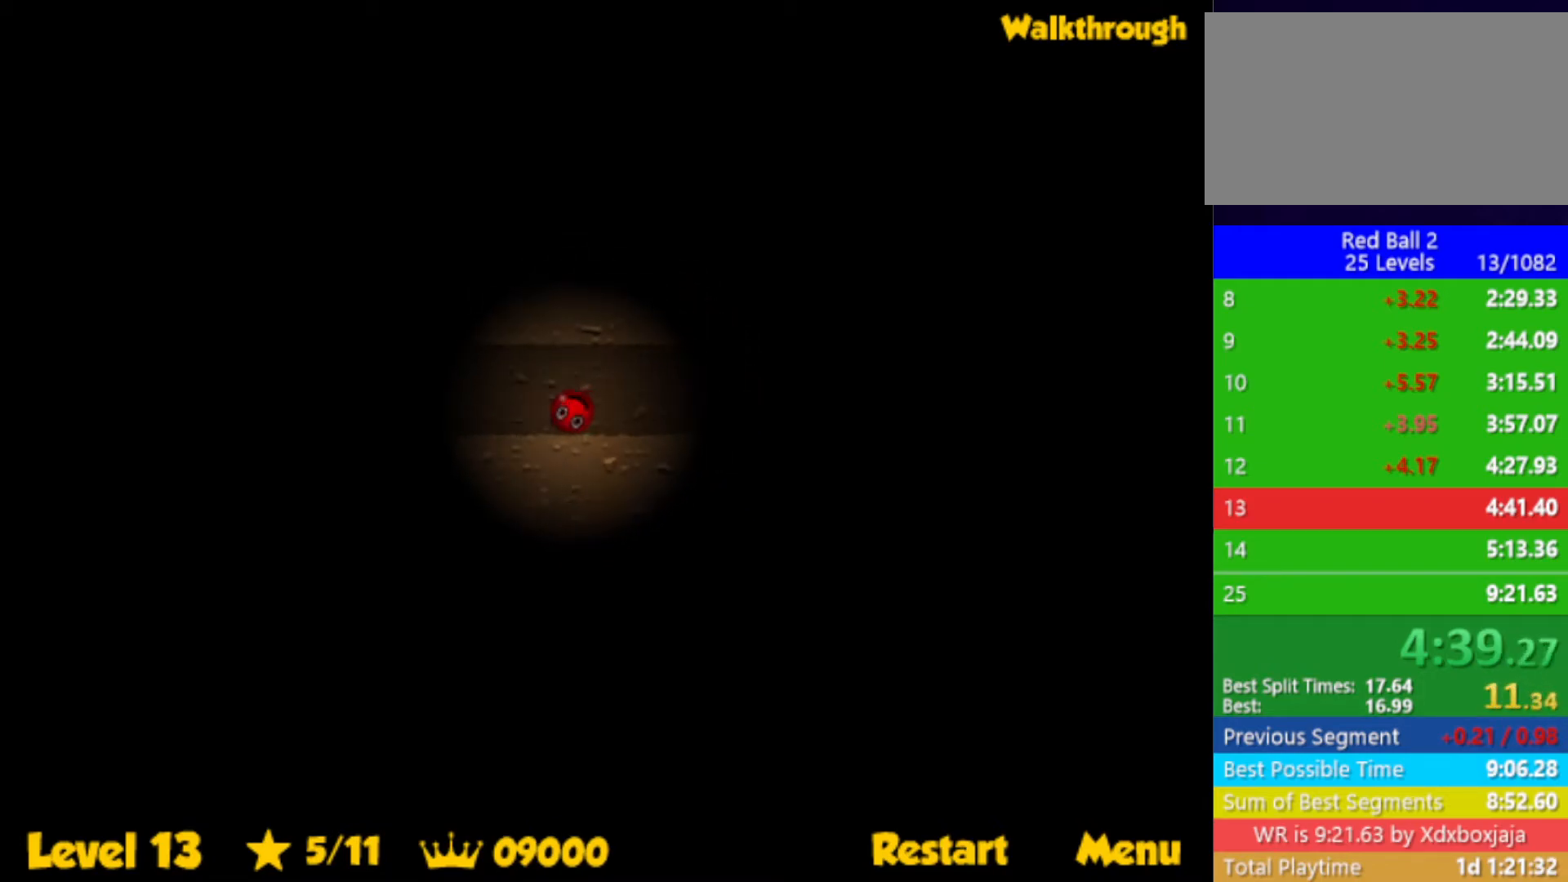
{"keys": ["left", "up"], "events": [[117, "up", "down"]]}
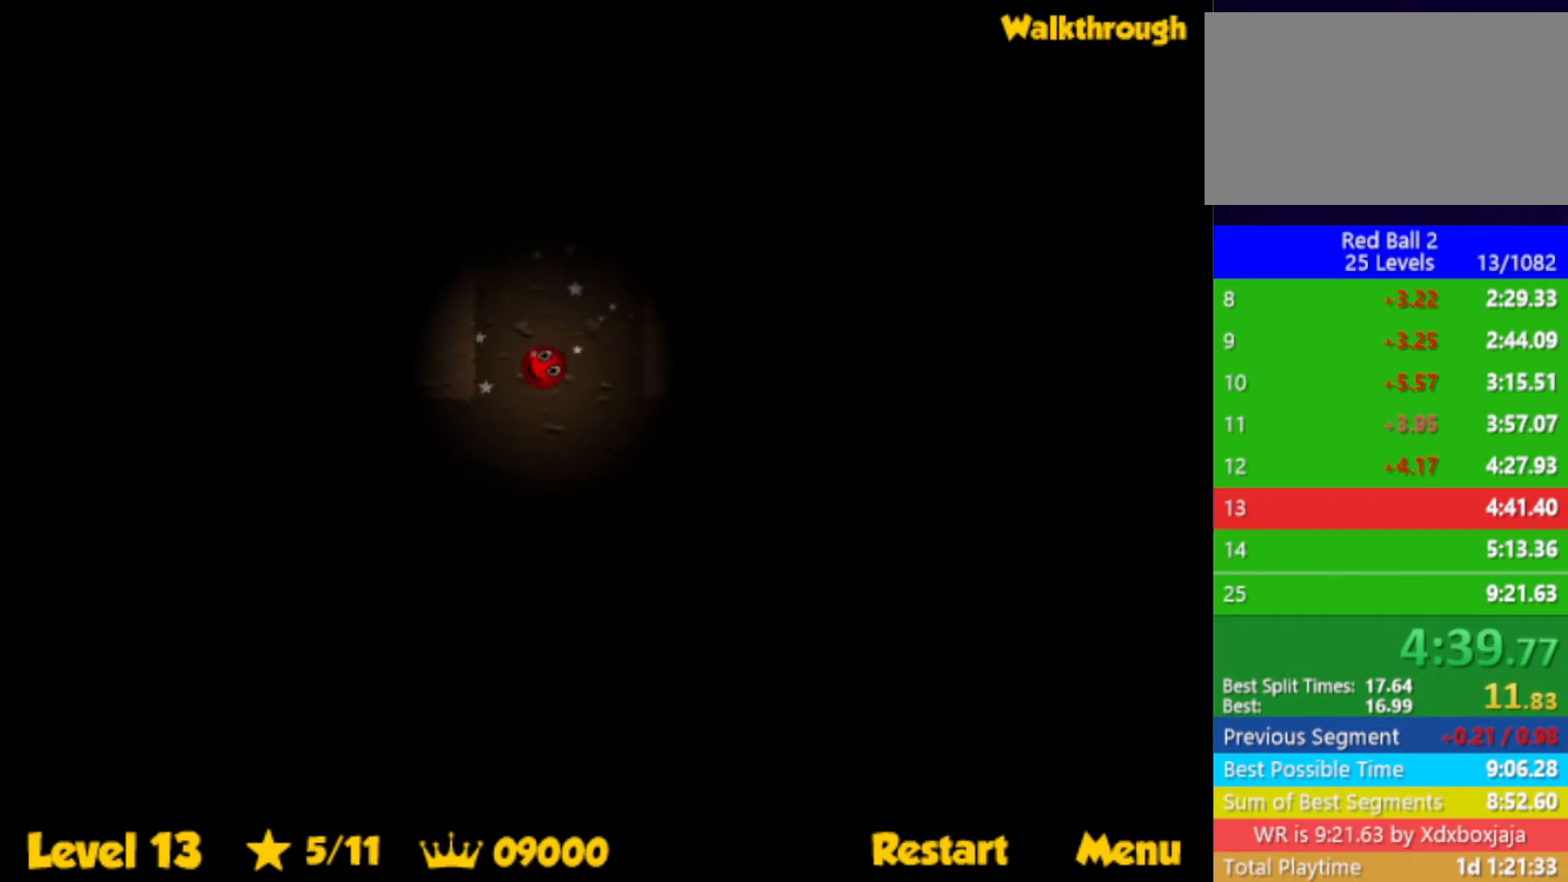
{"keys": ["right", "up"], "events": [[67, "right", "down"], [83, "left", "up"]]}
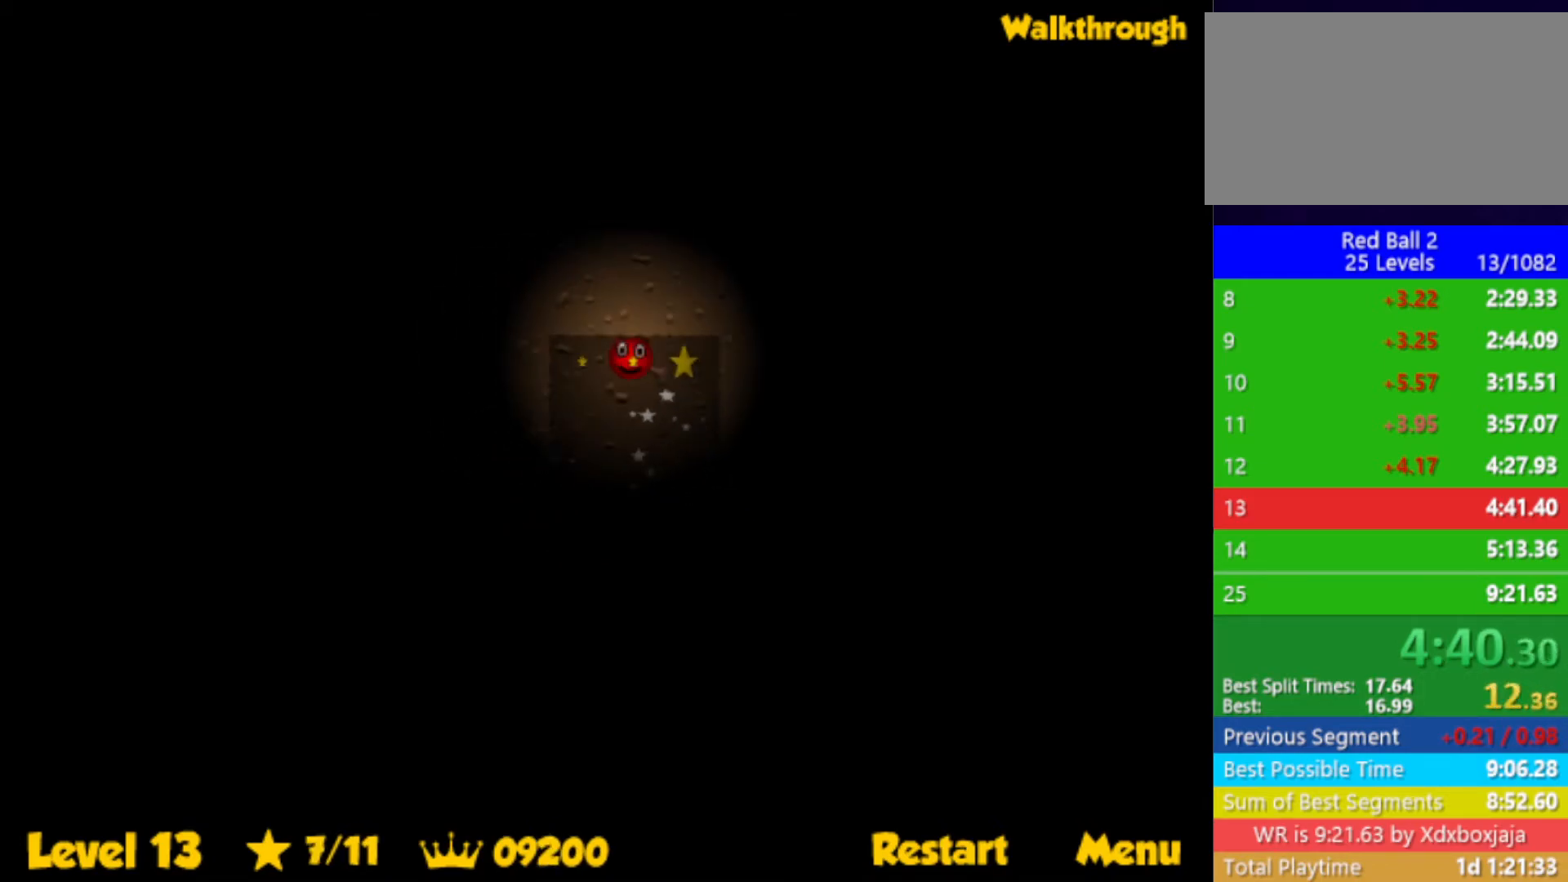
{"keys": ["right"], "events": [[150, "up", "up"], [183, "right", "up"], [233, "r", "down"], [250, "right", "down"], [300, "r", "up"]]}
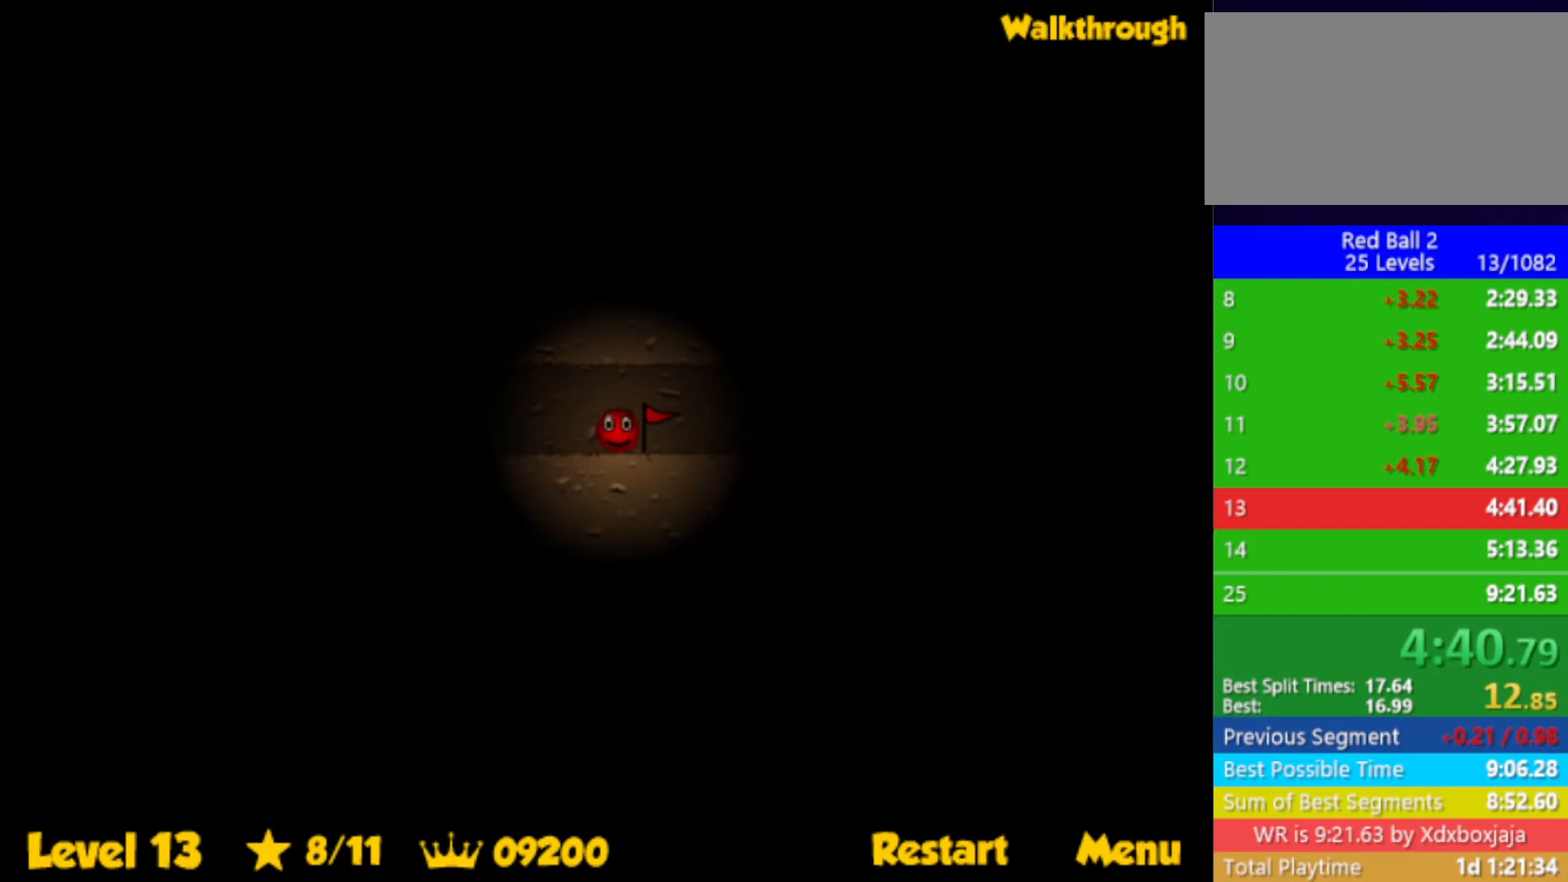
{"keys": ["right", "up"], "events": [[500, "up", "down"]]}
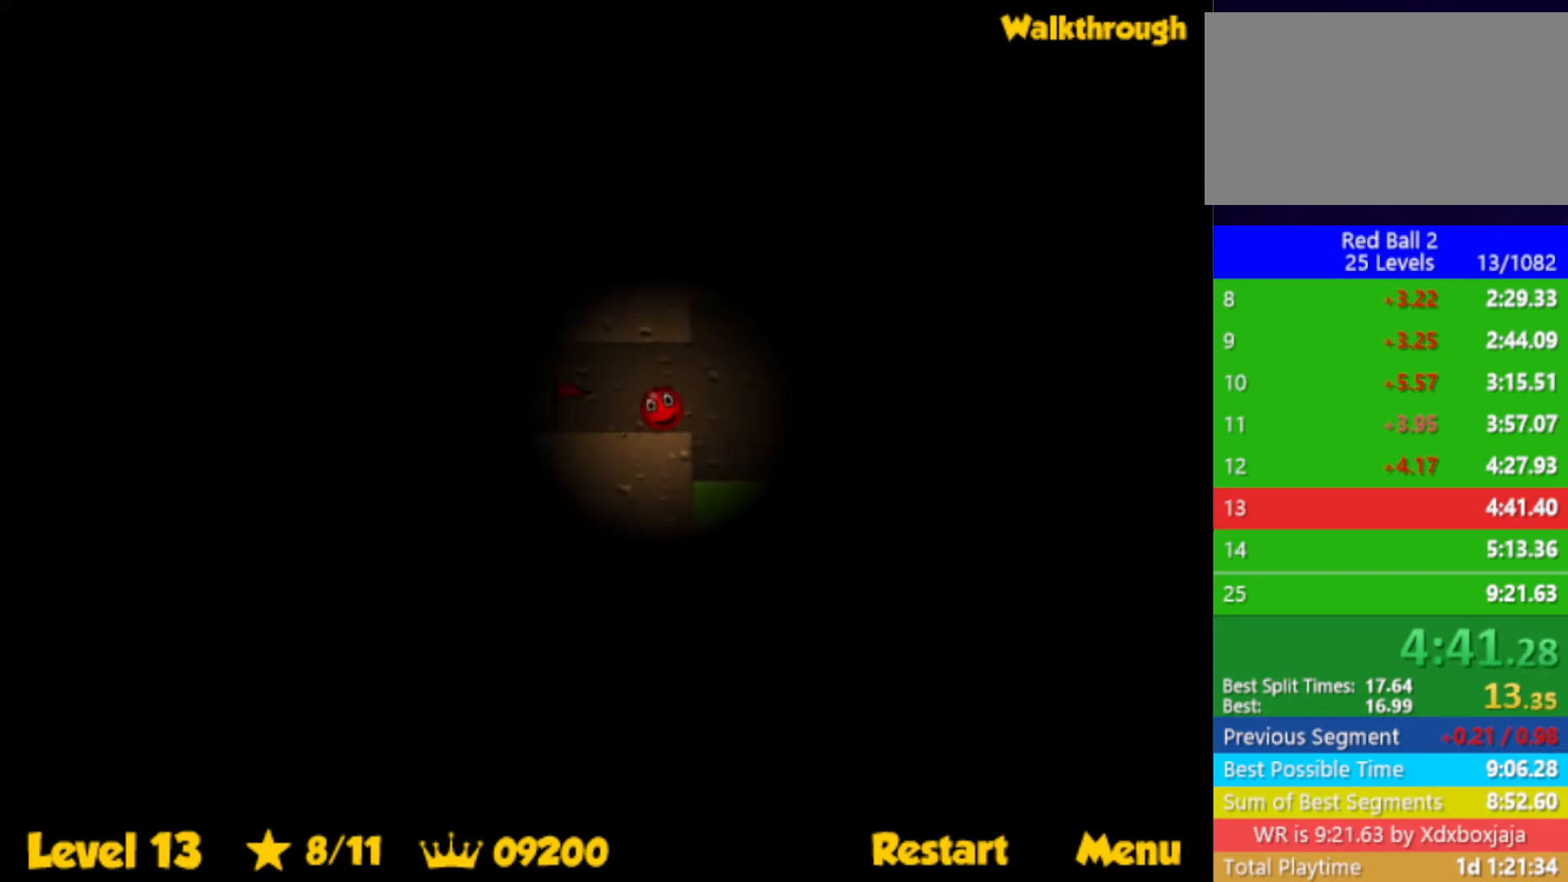
{"keys": ["right"], "events": [[50, "up", "up"]]}
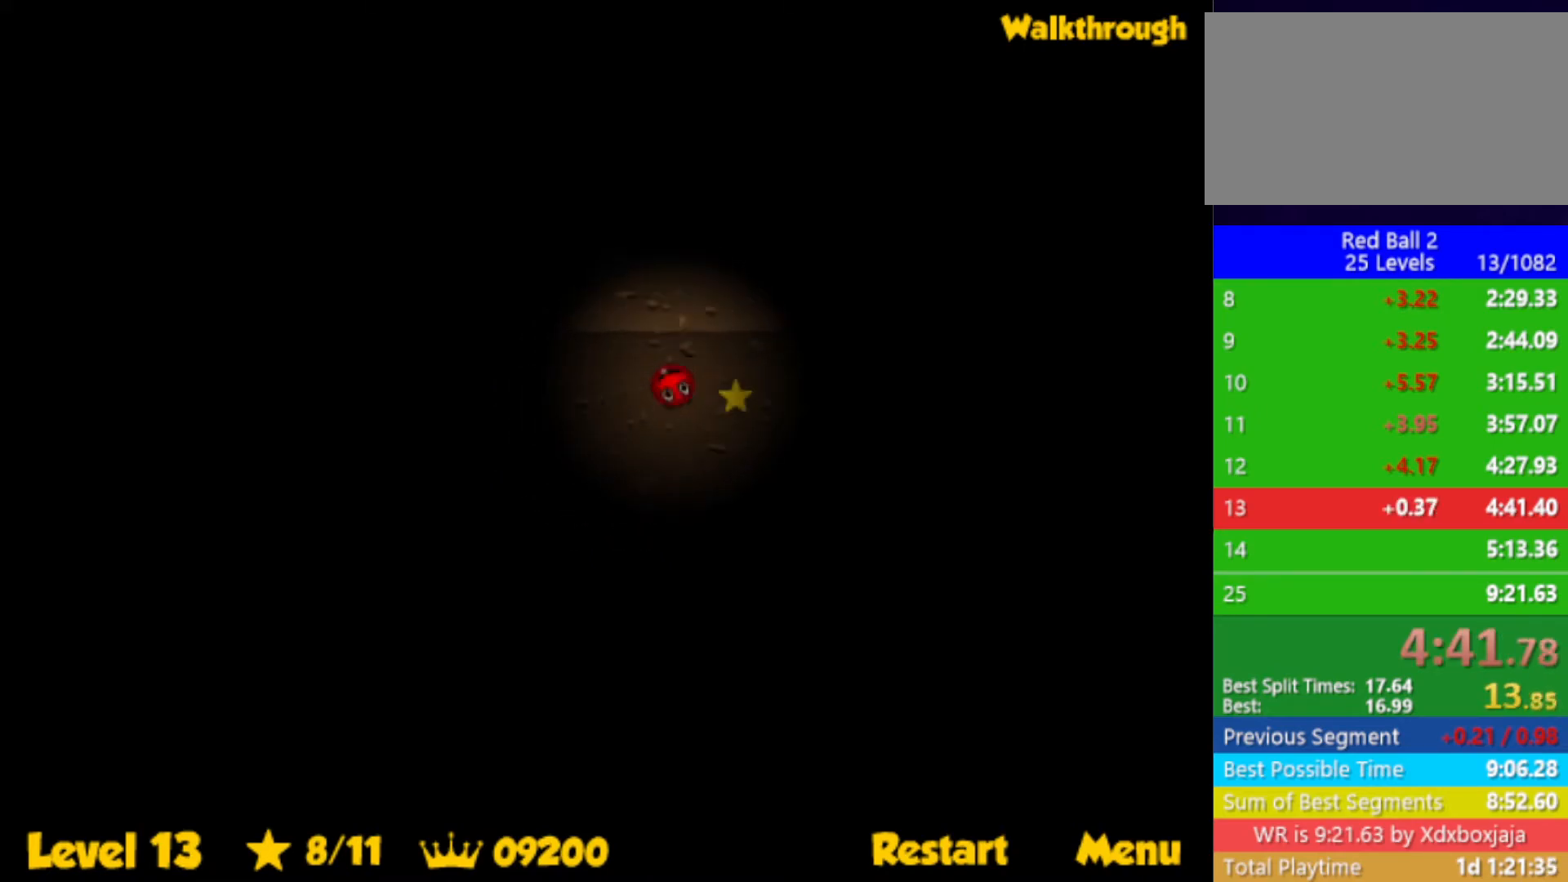
{"keys": ["right"], "events": []}
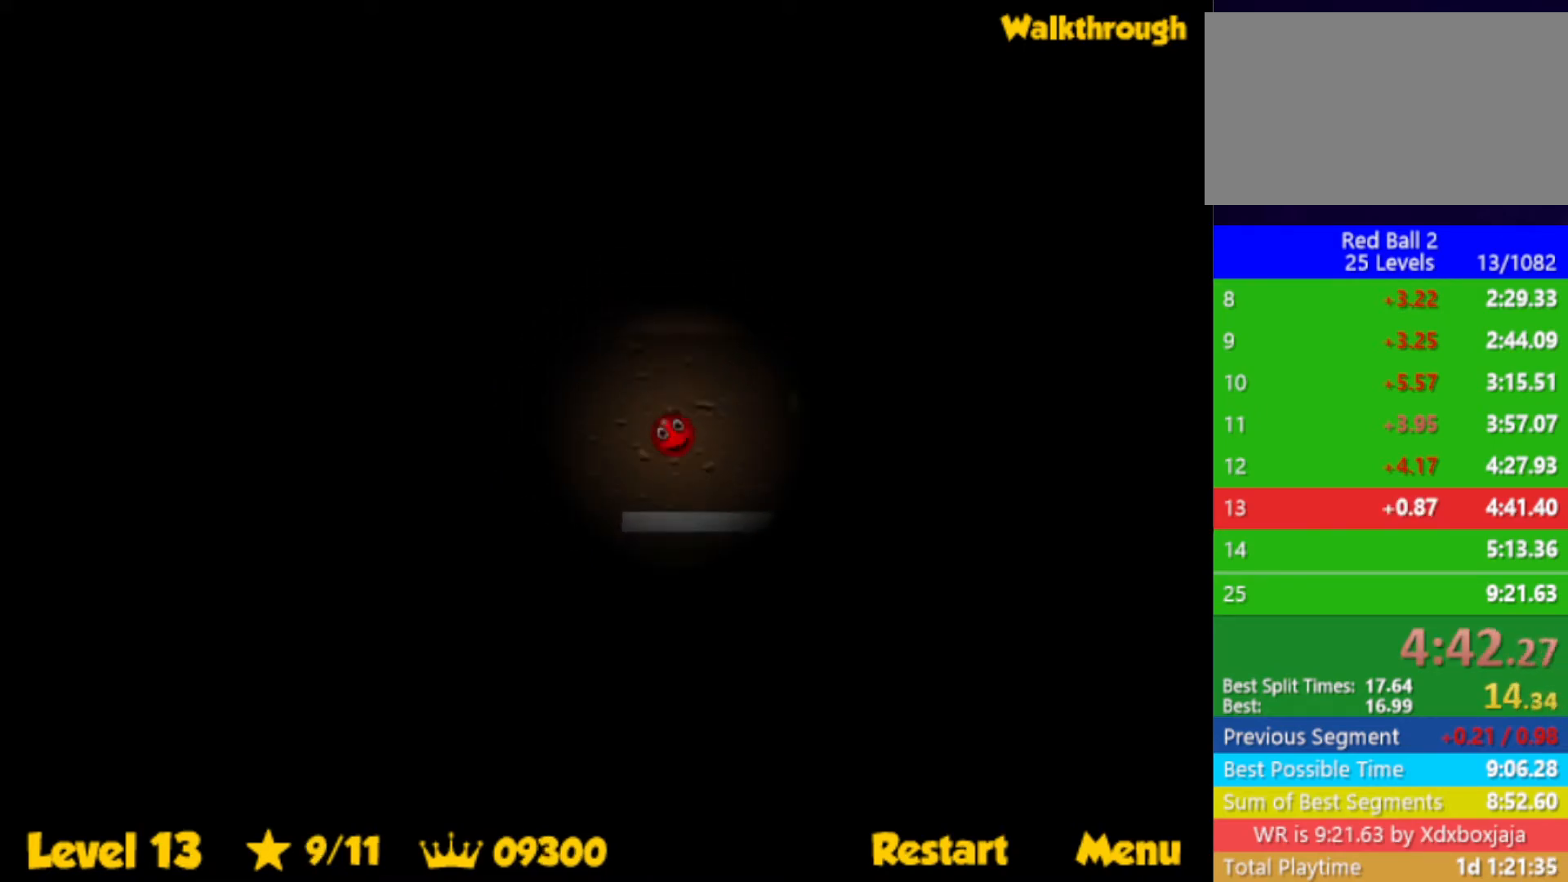
{"keys": ["right"], "events": [[33, "up", "down"], [267, "up", "up"]]}
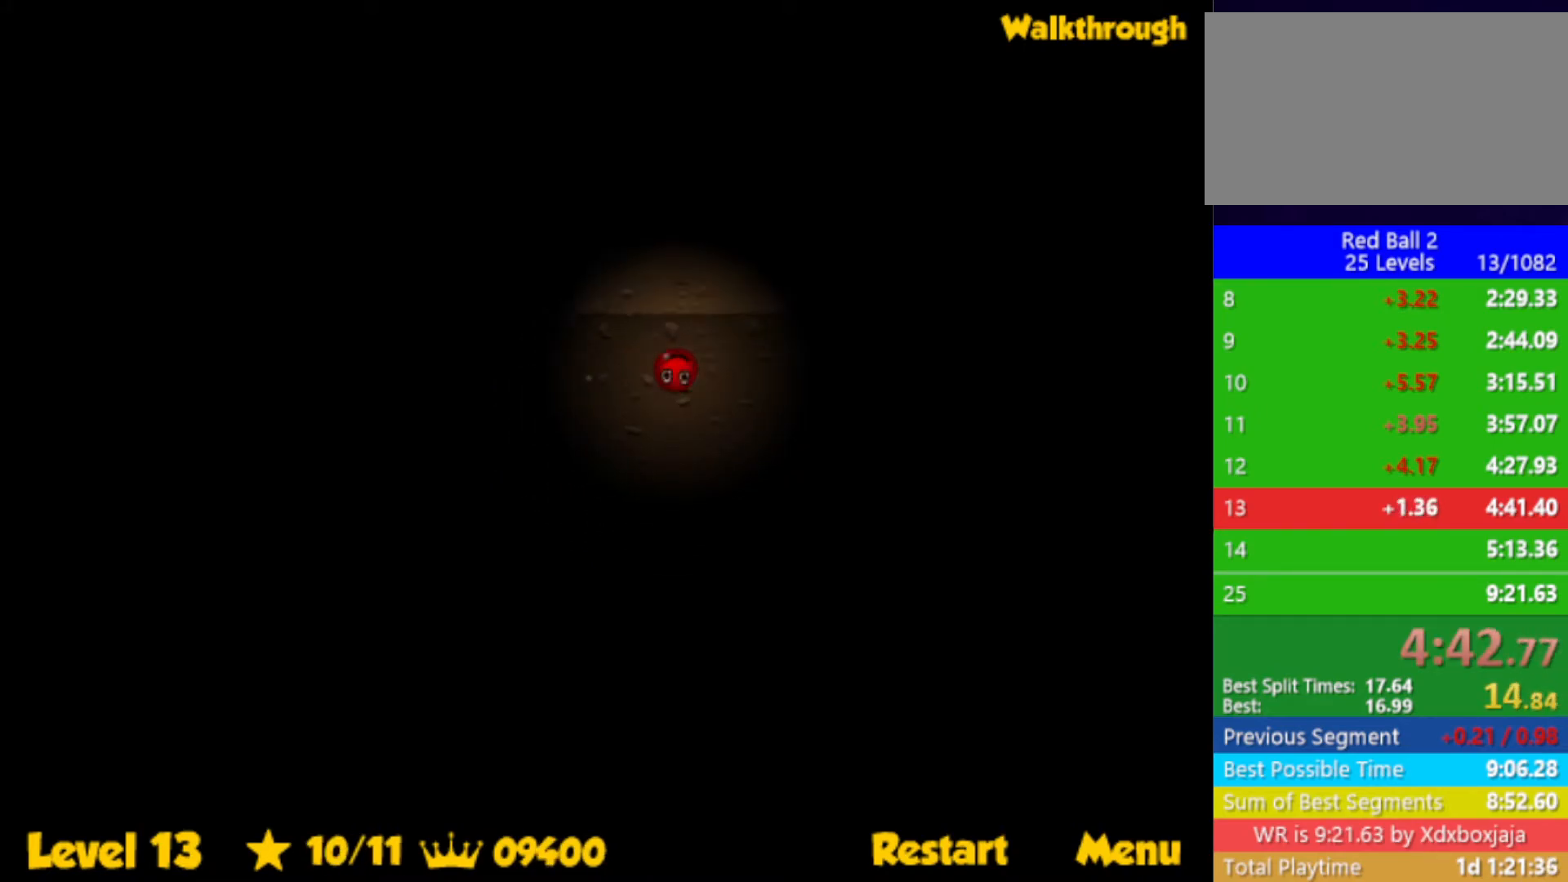
{"keys": ["left"], "events": [[350, "right", "up"], [367, "left", "down"]]}
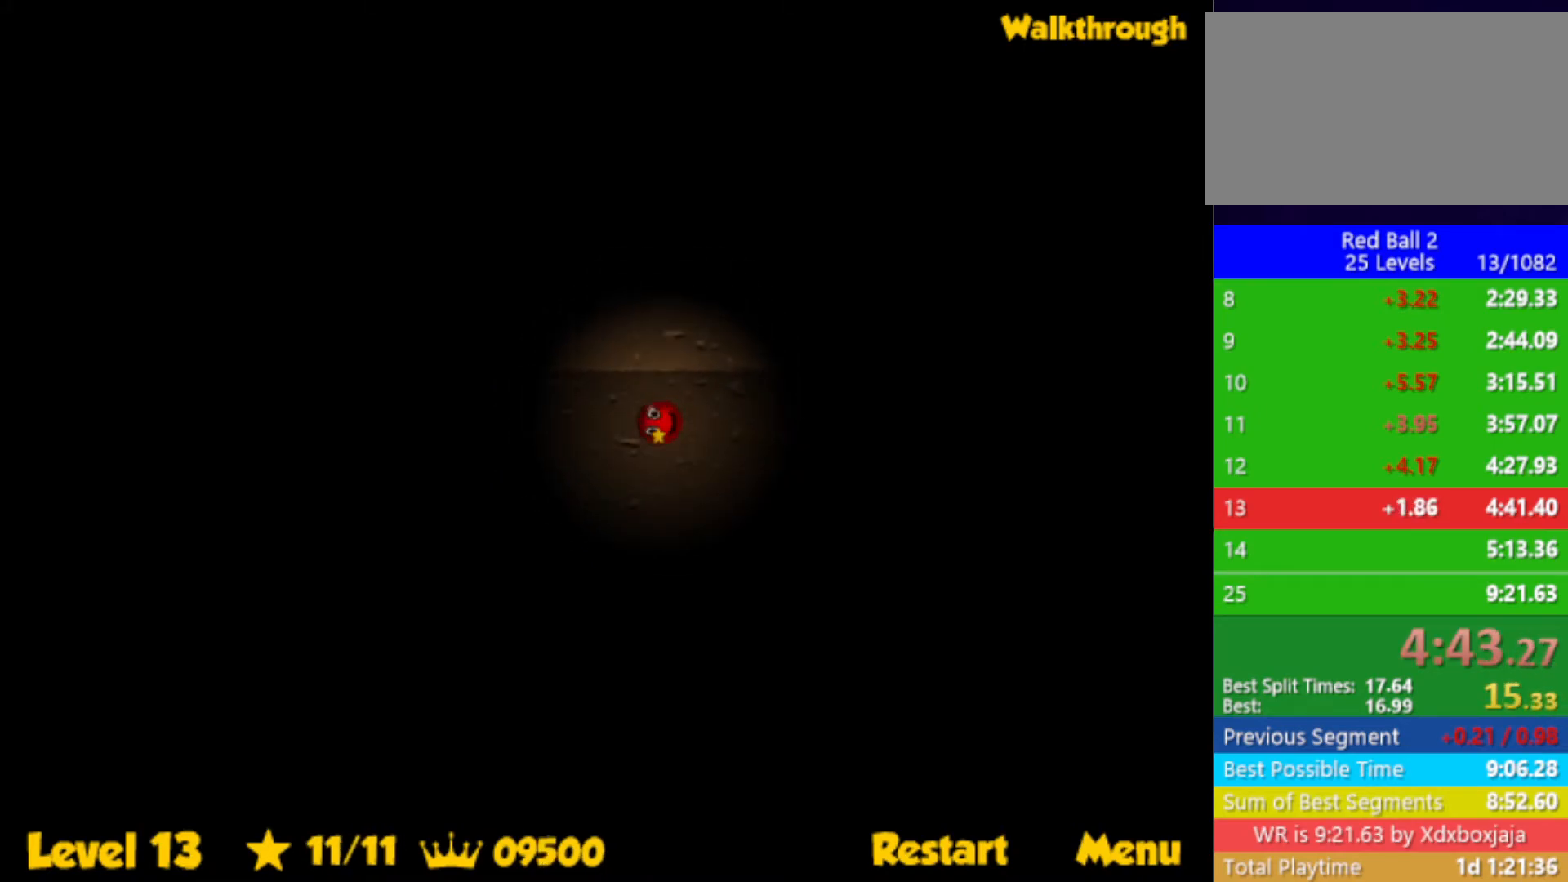
{"keys": ["right", "up"], "events": [[83, "left", "up"], [167, "right", "down"], [200, "up", "down"]]}
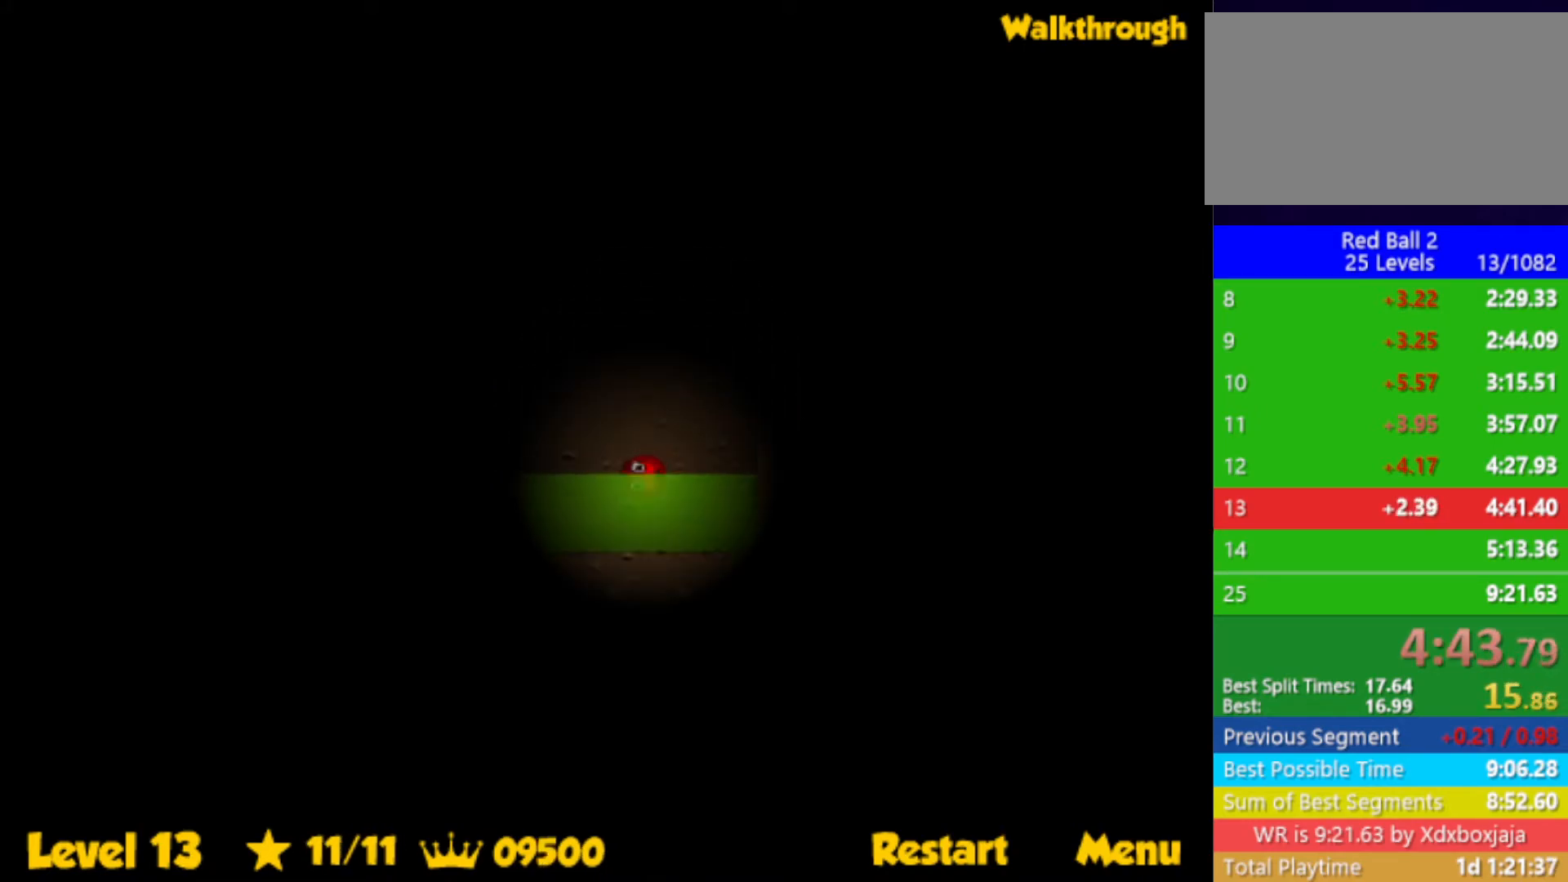
{"keys": ["right", "up"], "events": []}
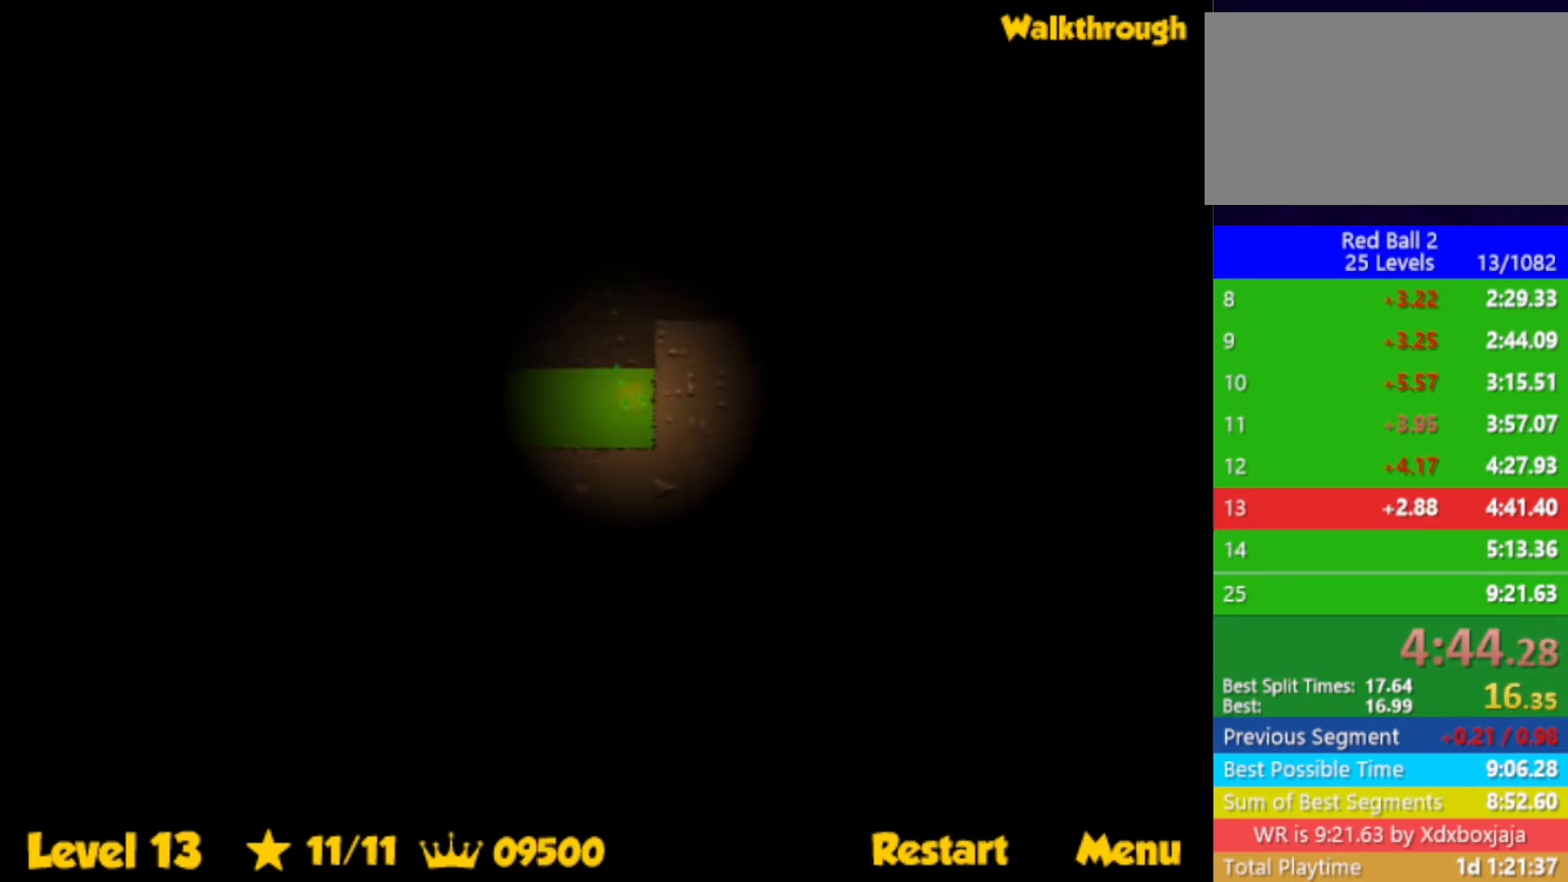
{"keys": ["right", "up"], "events": []}
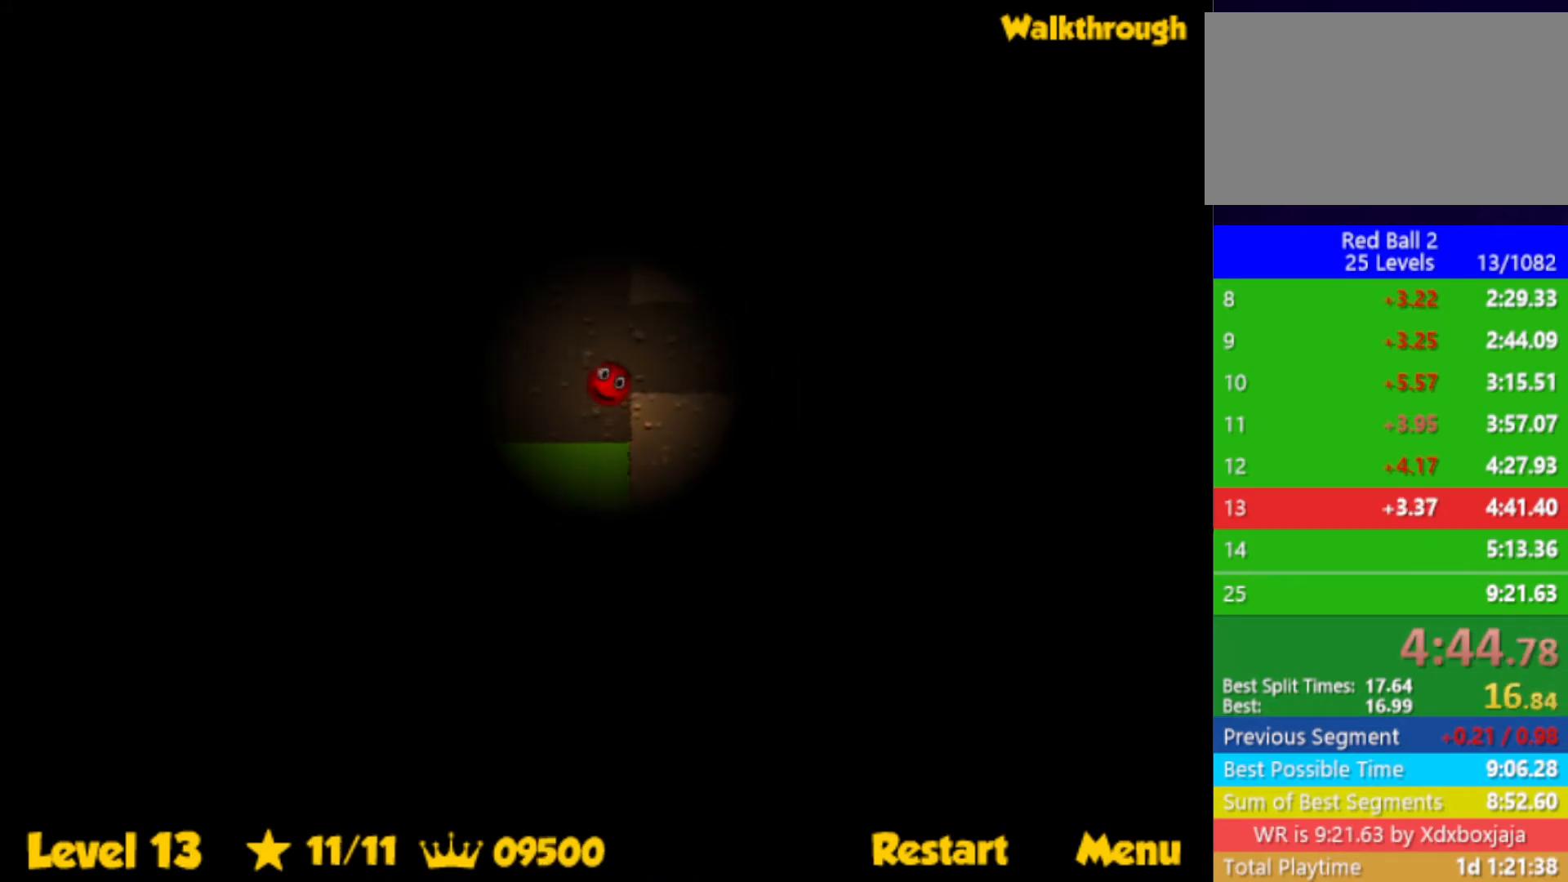
{"keys": ["right"], "events": [[33, "up", "up"]]}
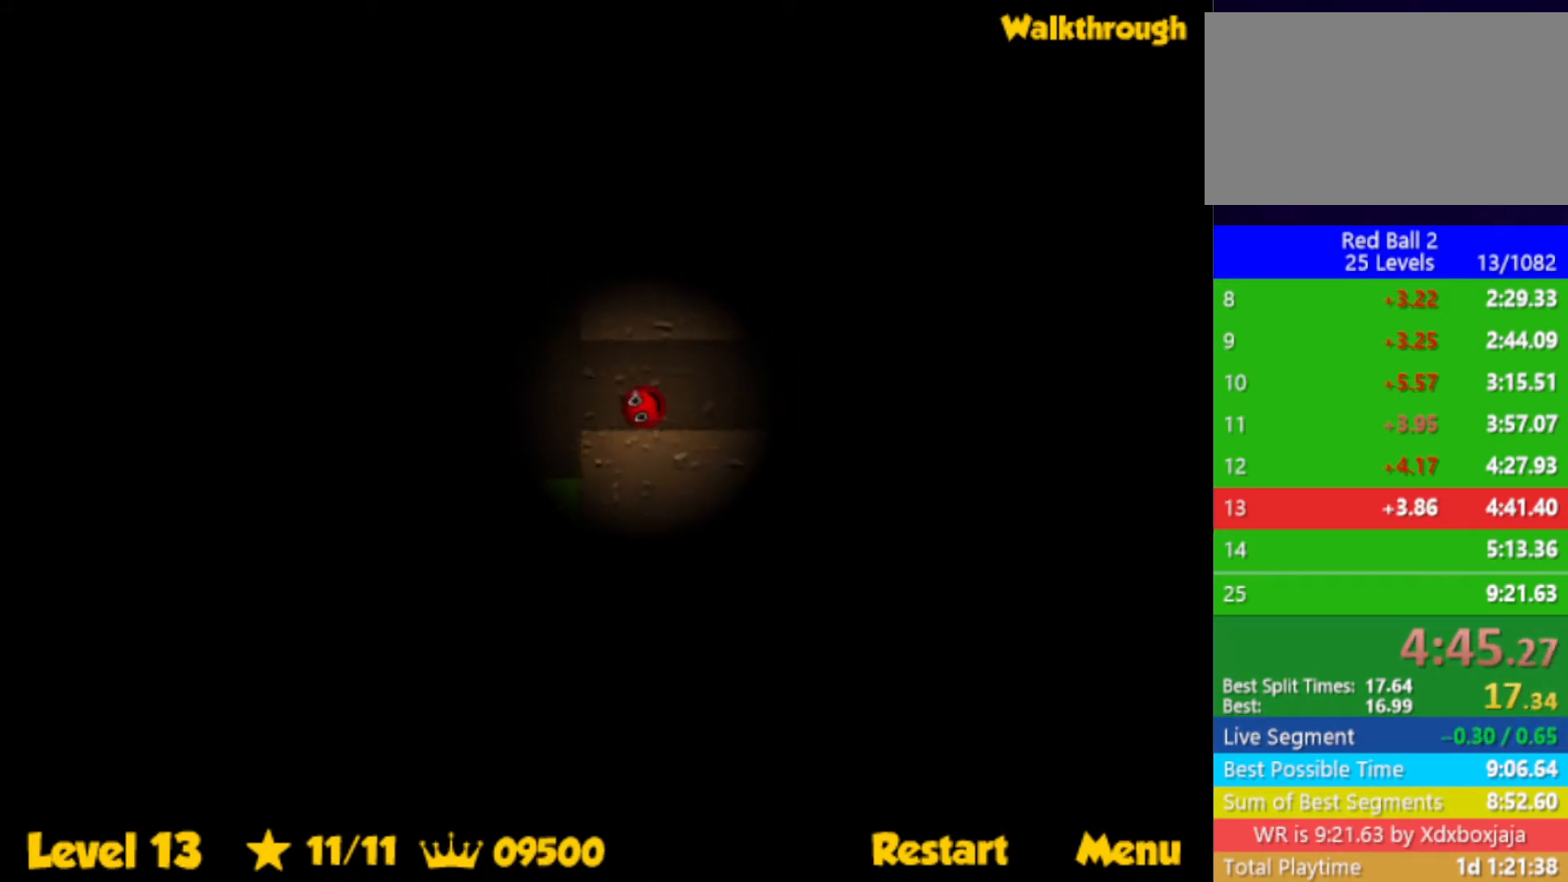
{"keys": ["right"], "events": []}
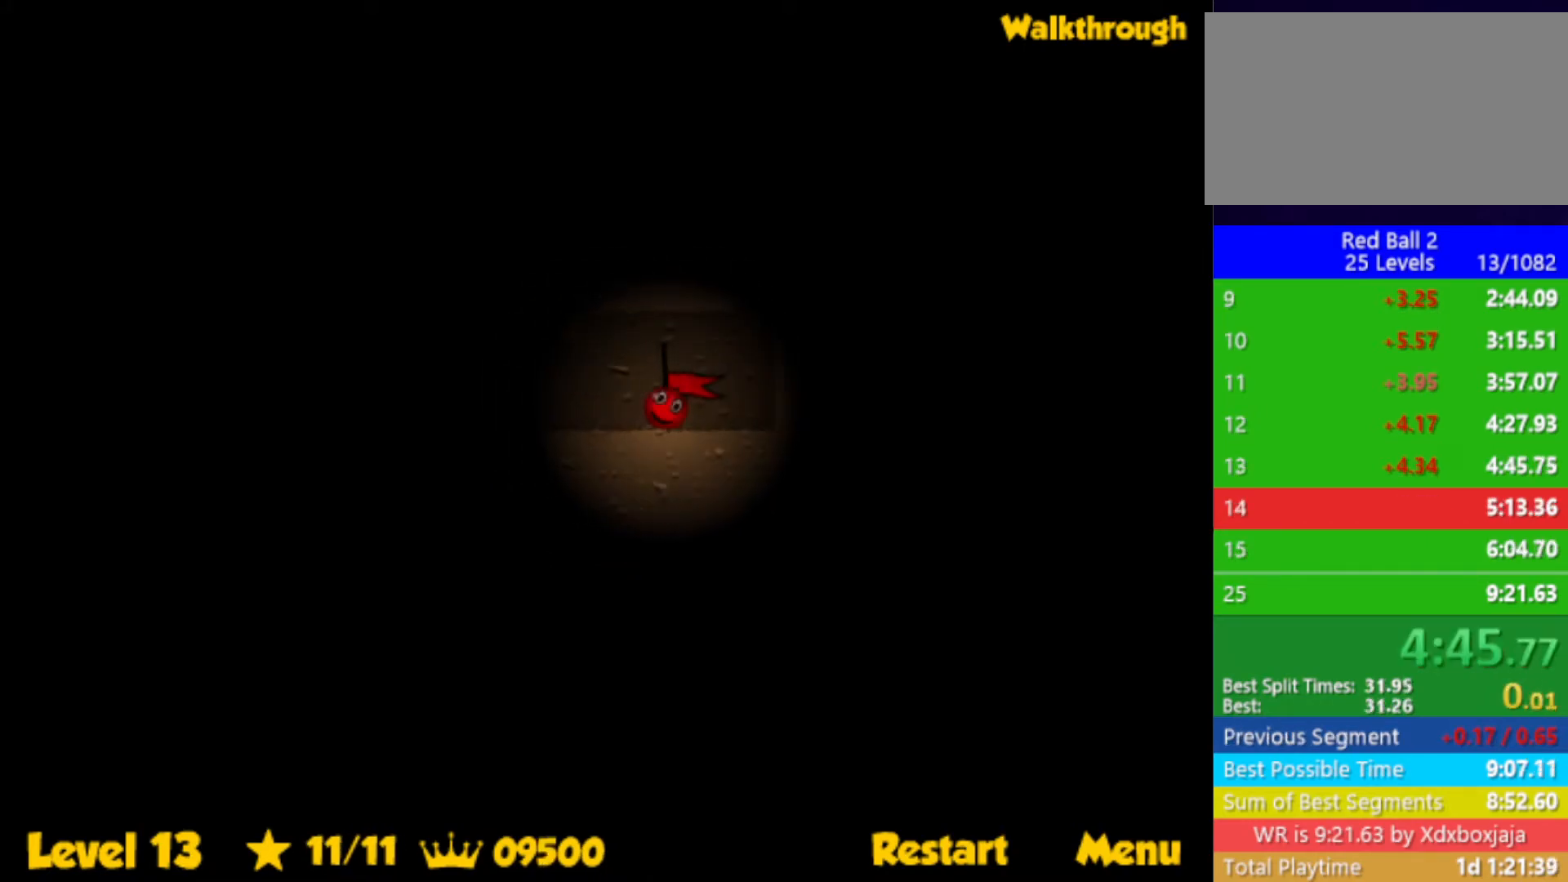
{"keys": ["left"], "events": [[267, "right", "up"], [317, "left", "down"]]}
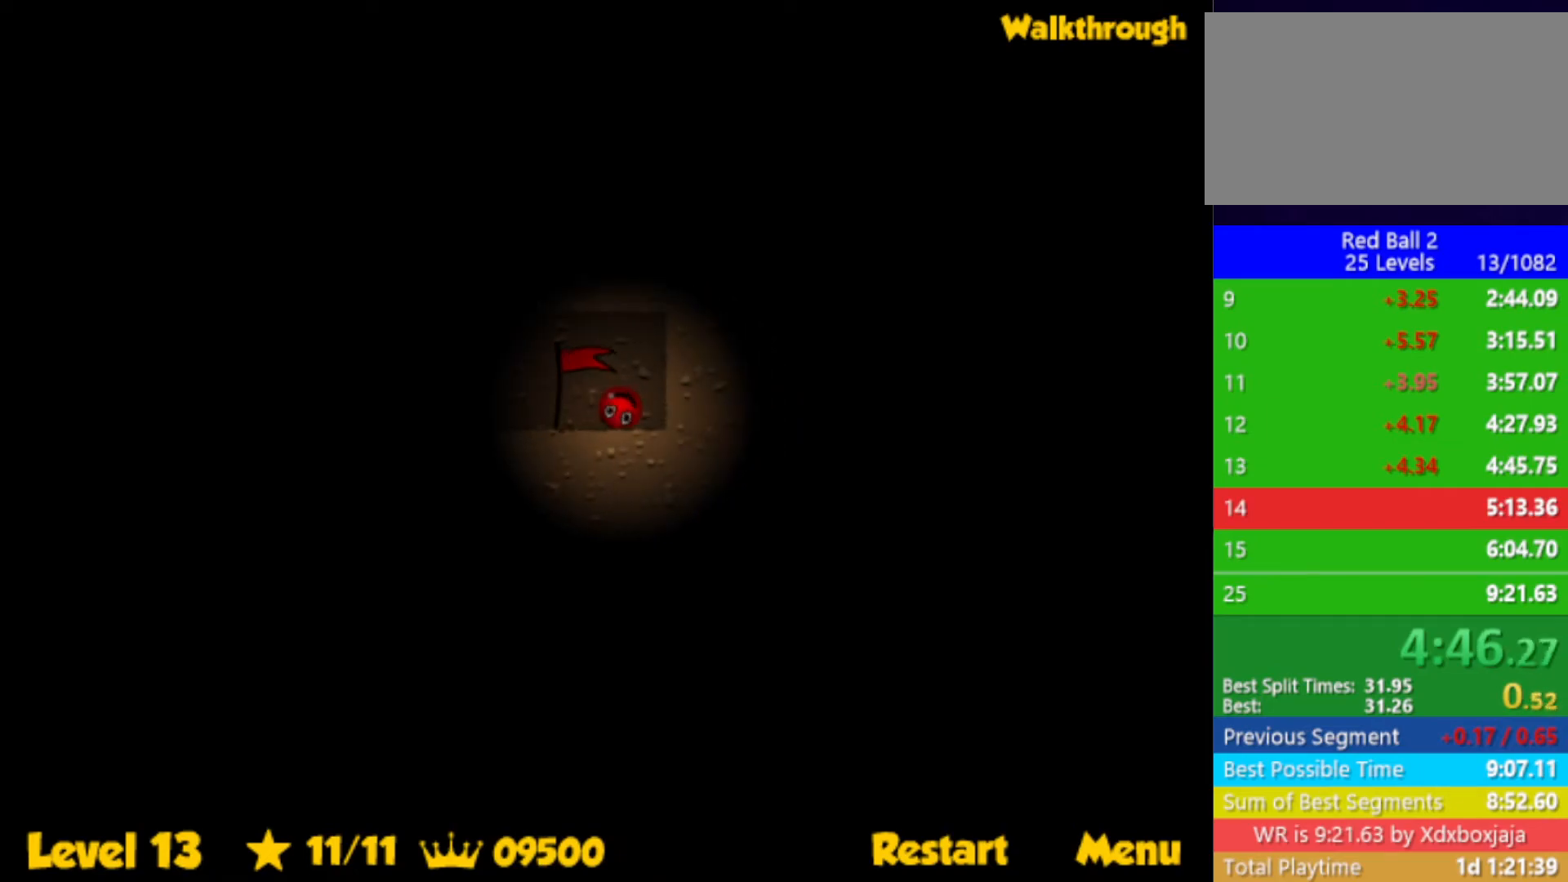
{"keys": ["left"], "events": []}
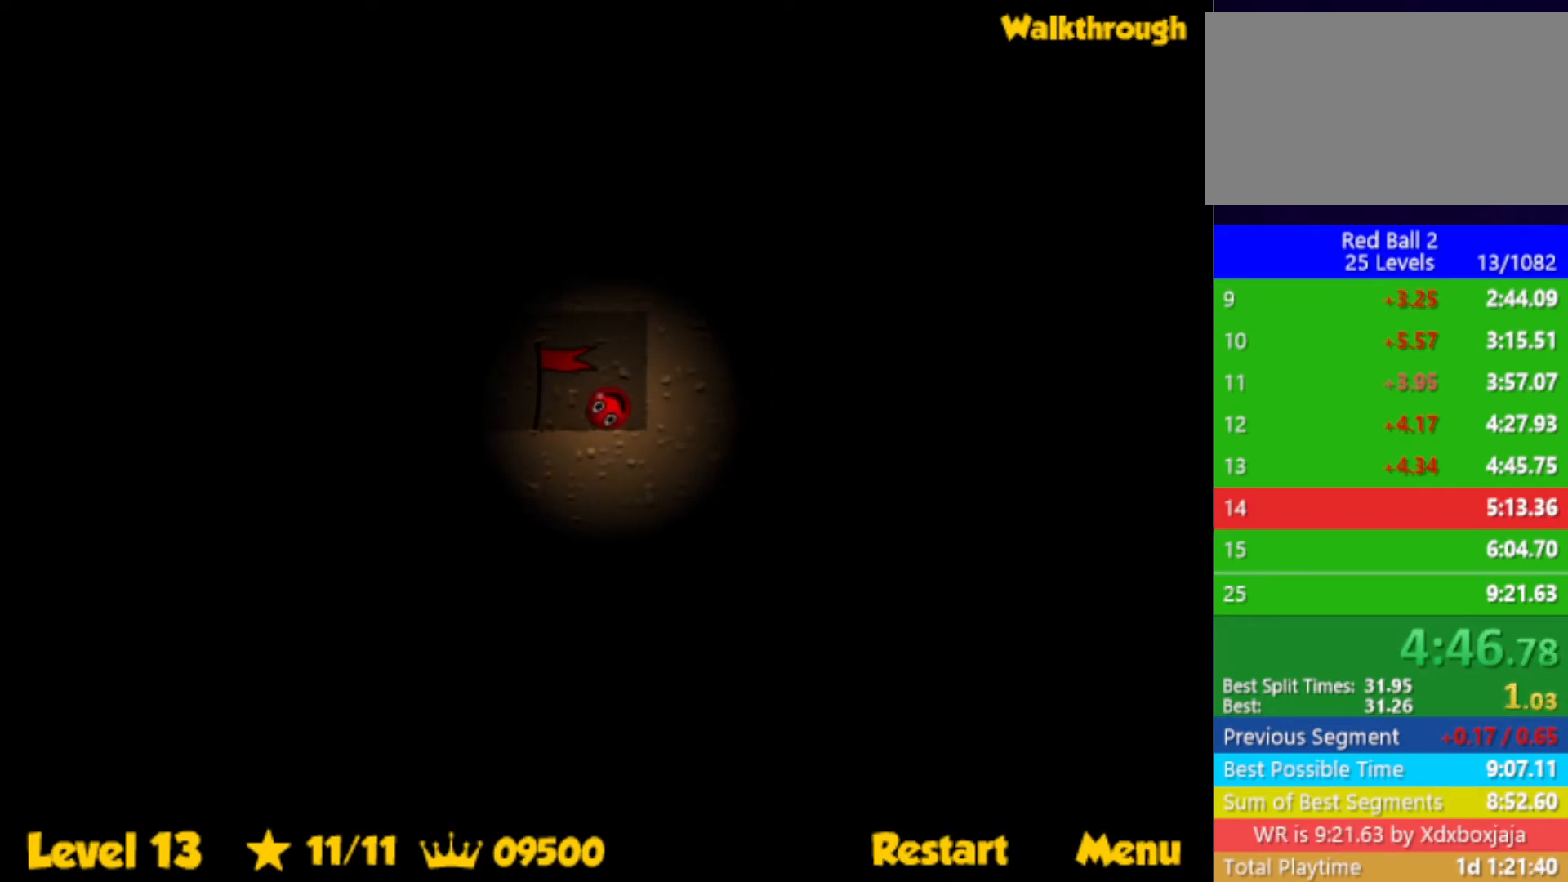
{"keys": ["left"], "events": []}
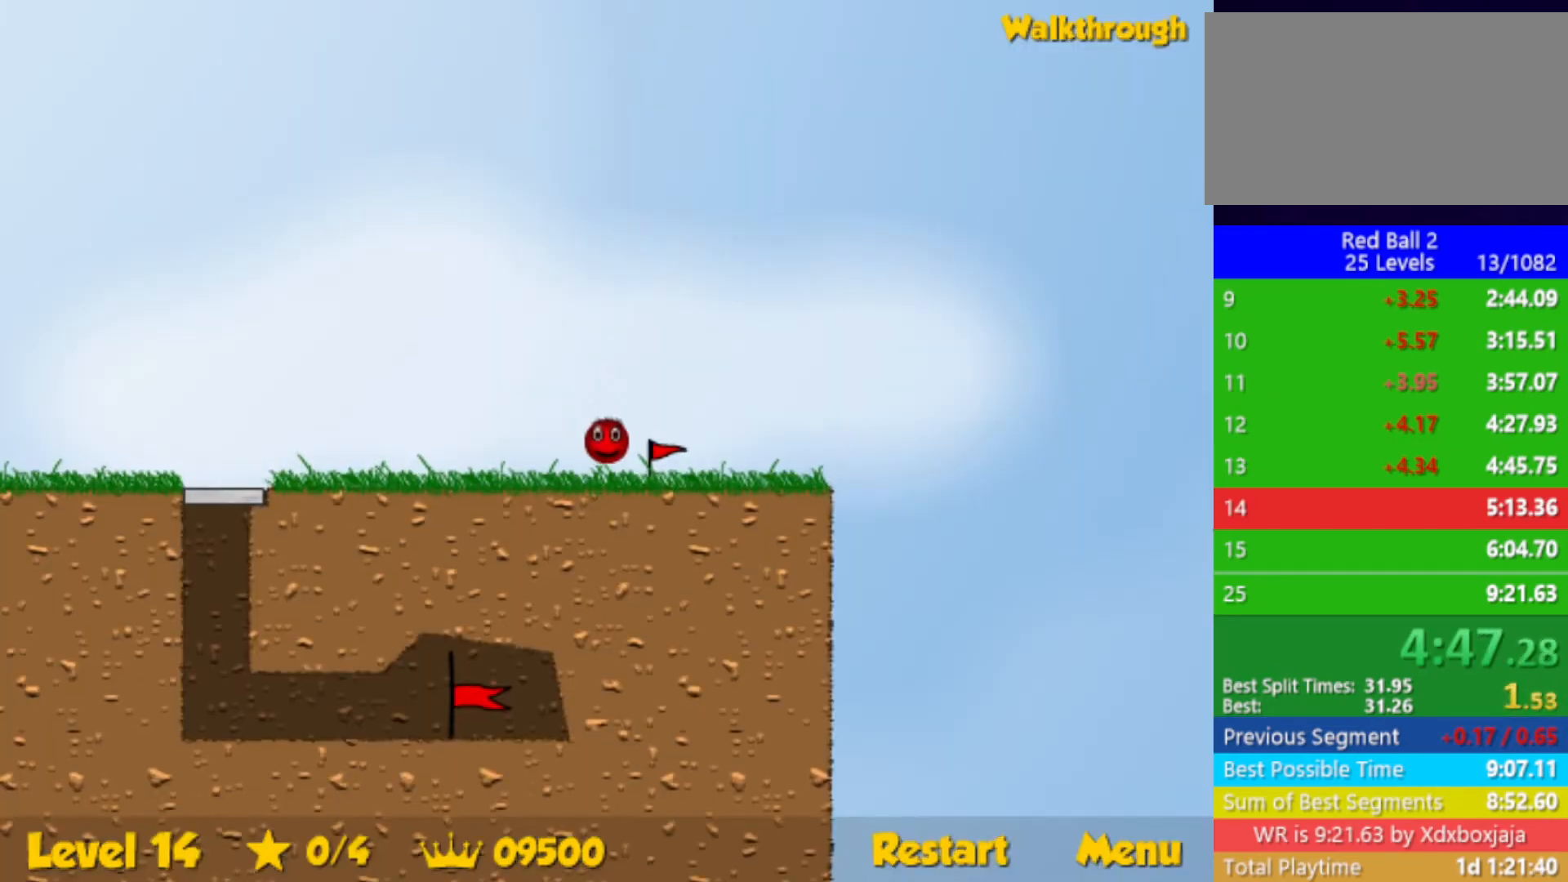
{"keys": ["left"], "events": []}
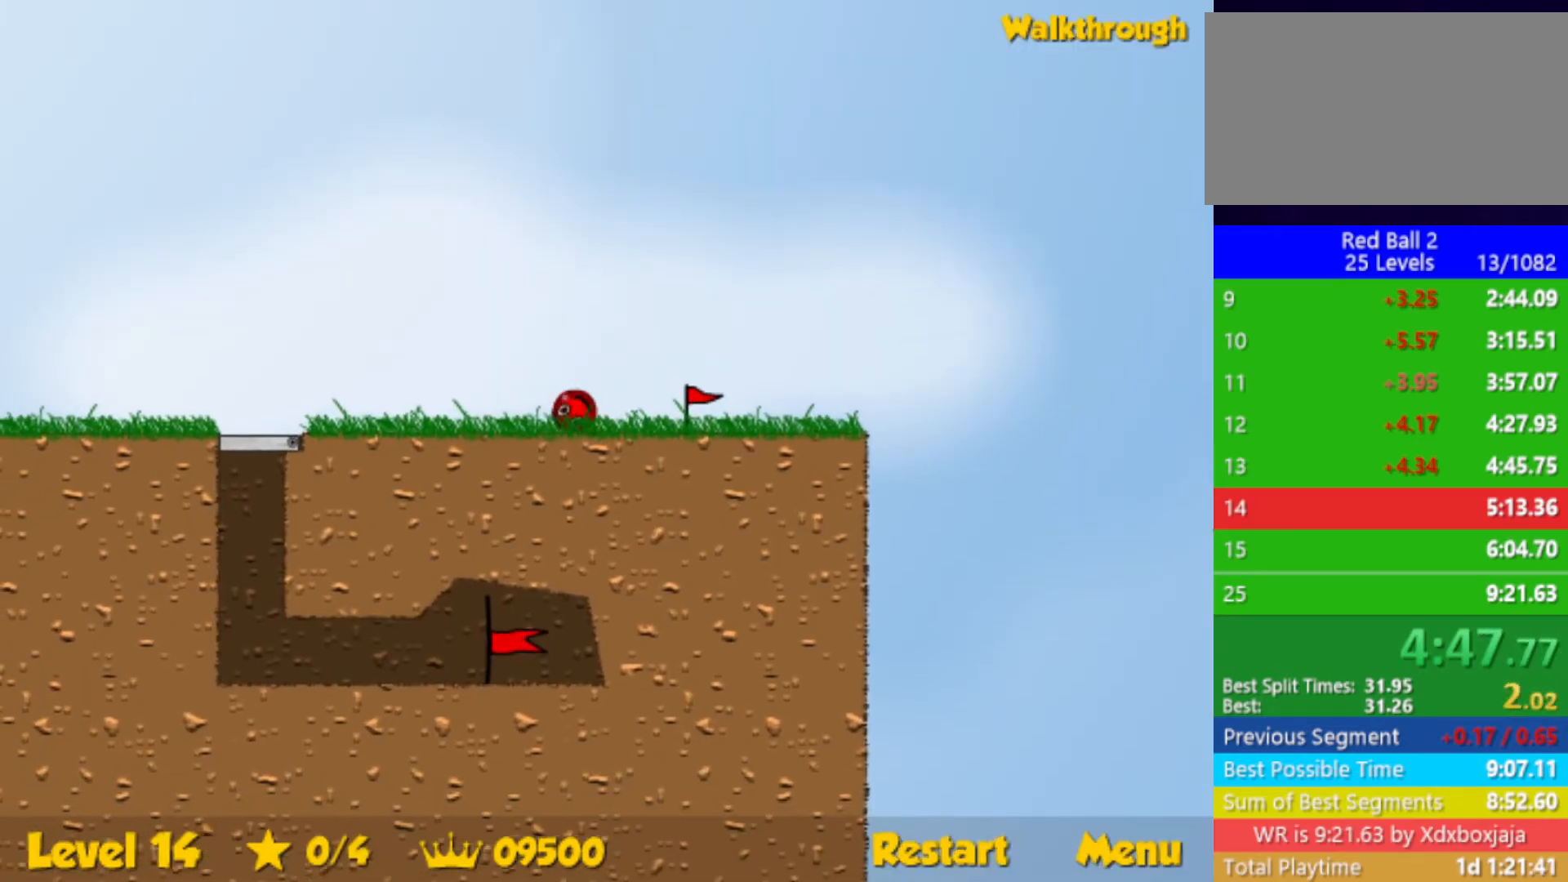
{"keys": ["left"], "events": []}
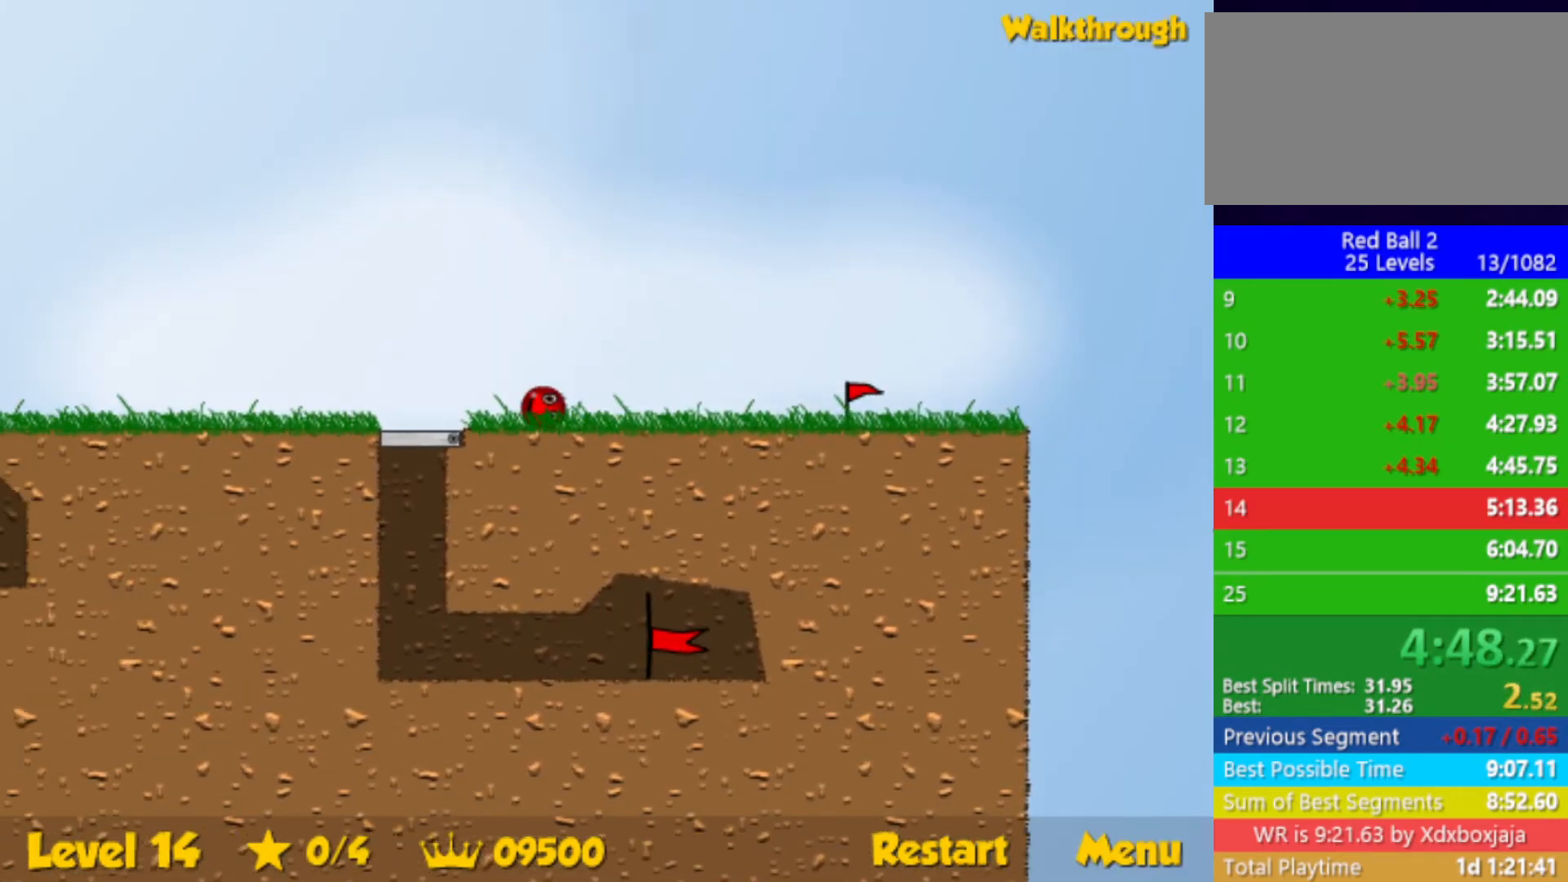
{"keys": ["left", "up"], "events": [[150, "up", "down"]]}
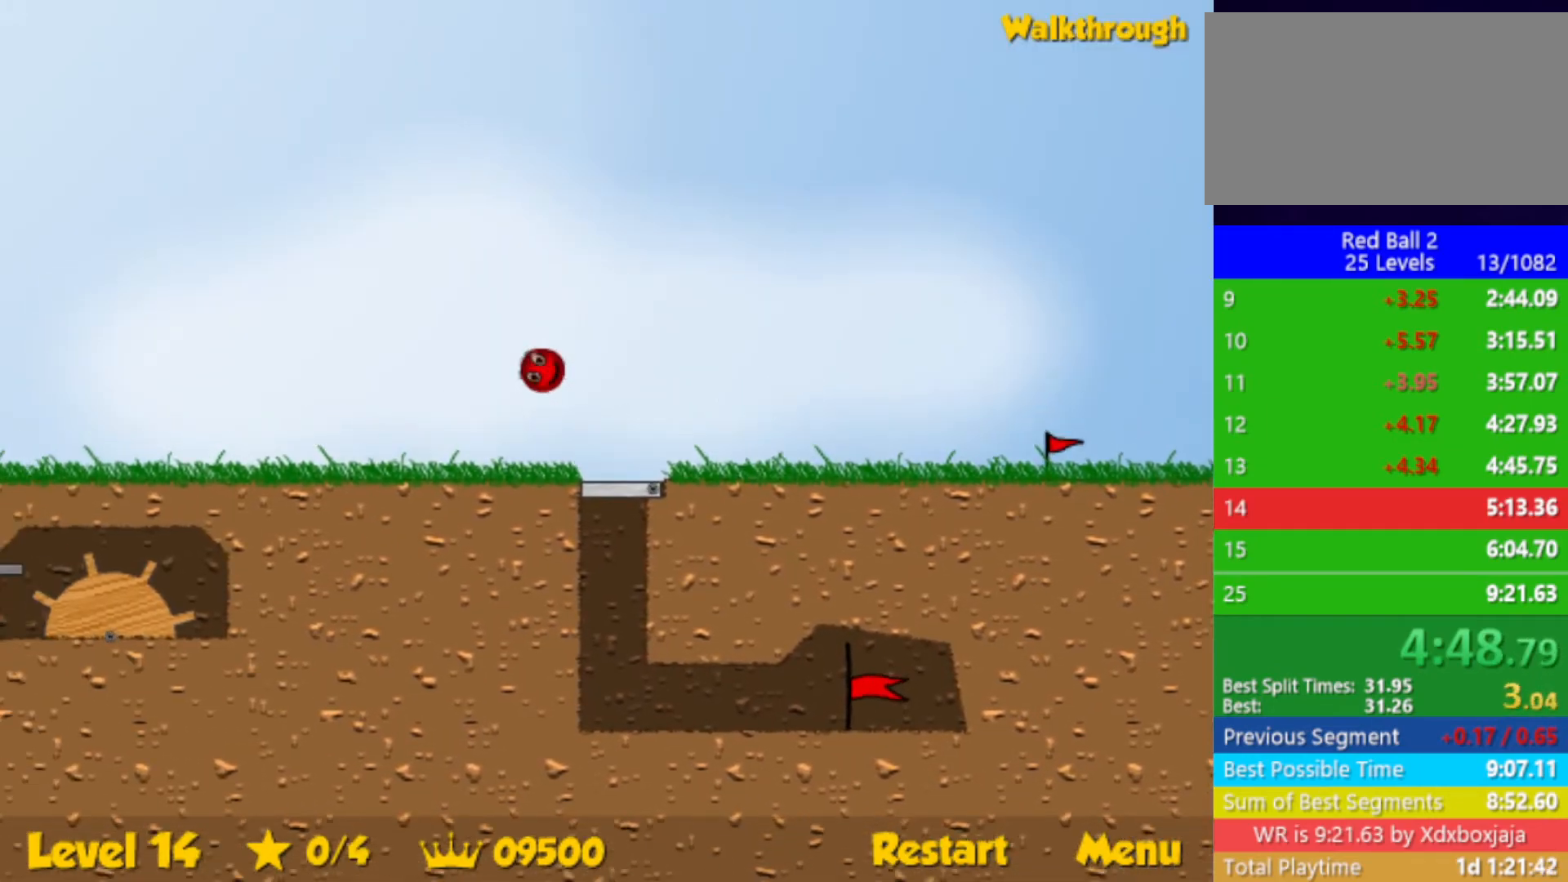
{"keys": ["left", "up"], "events": []}
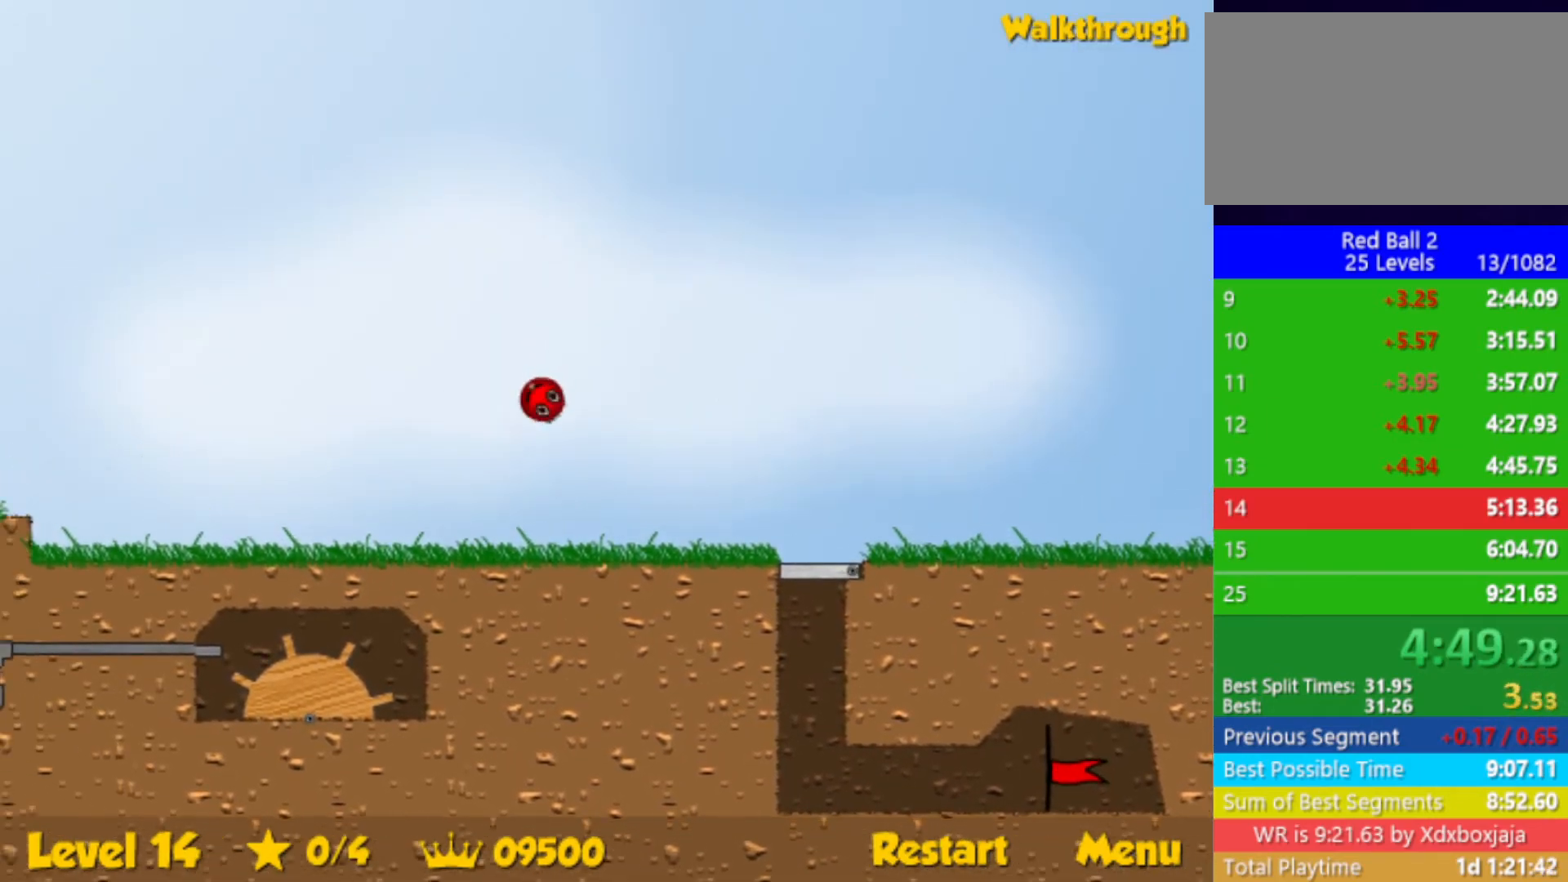
{"keys": ["left", "up"], "events": []}
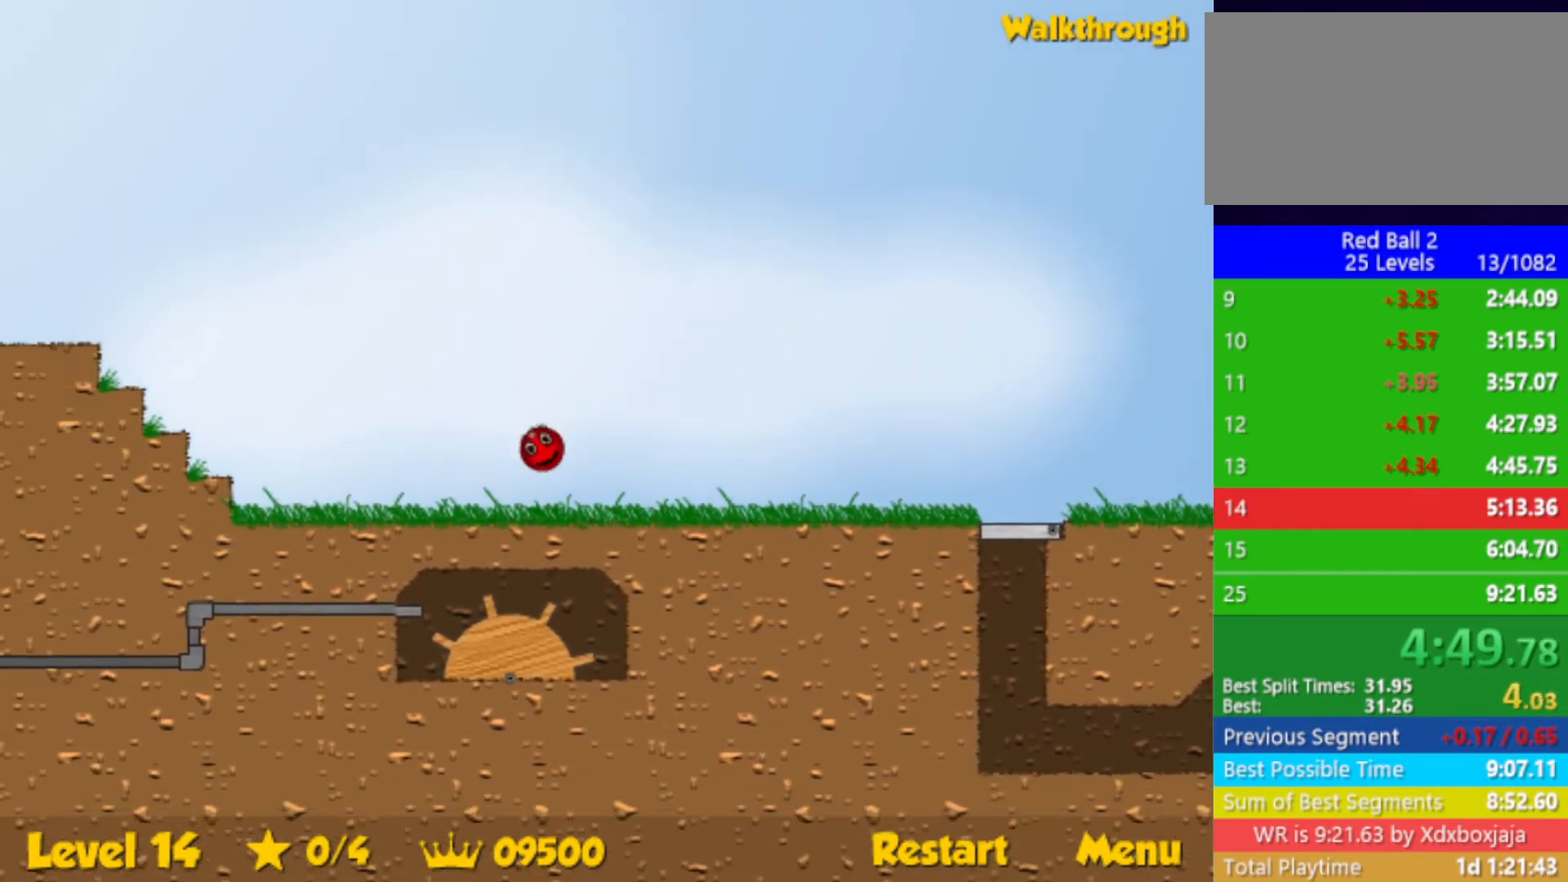
{"keys": ["left", "up"], "events": []}